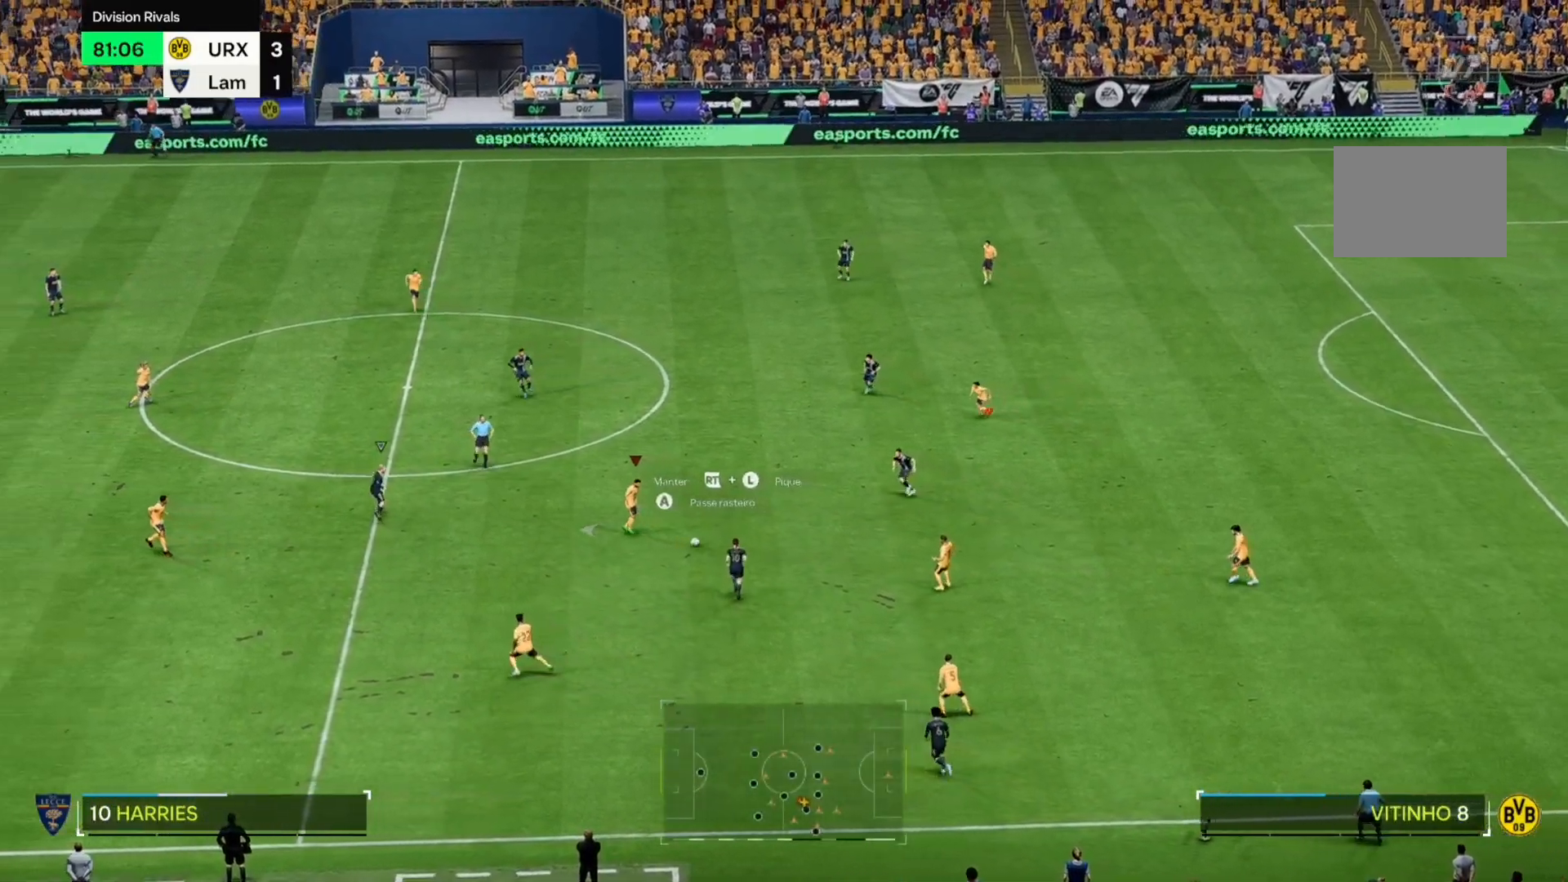
Gameplay with a controller (Xbox layout); each line is a JSON object with the inputs held at the frame after it. "events" lists button and stick changes between this image and that frame as [ms after this image, input, new state], when the widget could be followed in between. Not read: L3 R3.
{"buttons": [], "left_stick": "down-left", "right_stick": "center", "events": [[85, "left_stick", "down-left"]]}
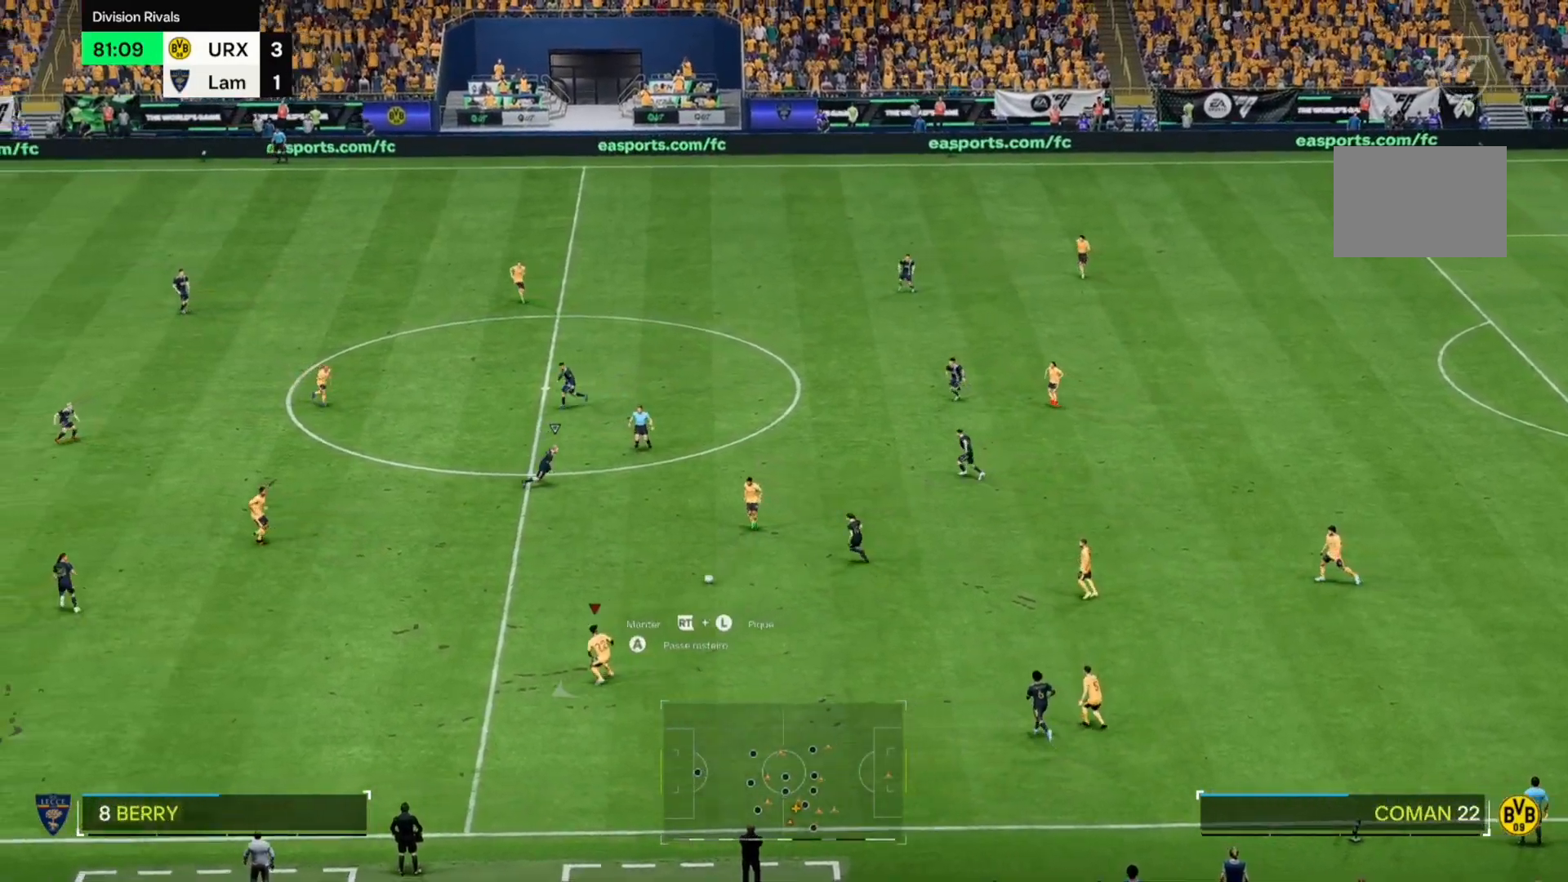
{"buttons": [], "left_stick": "up-left", "right_stick": "center", "events": [[305, "left_stick", "left"], [407, "left_stick", "up-left"]]}
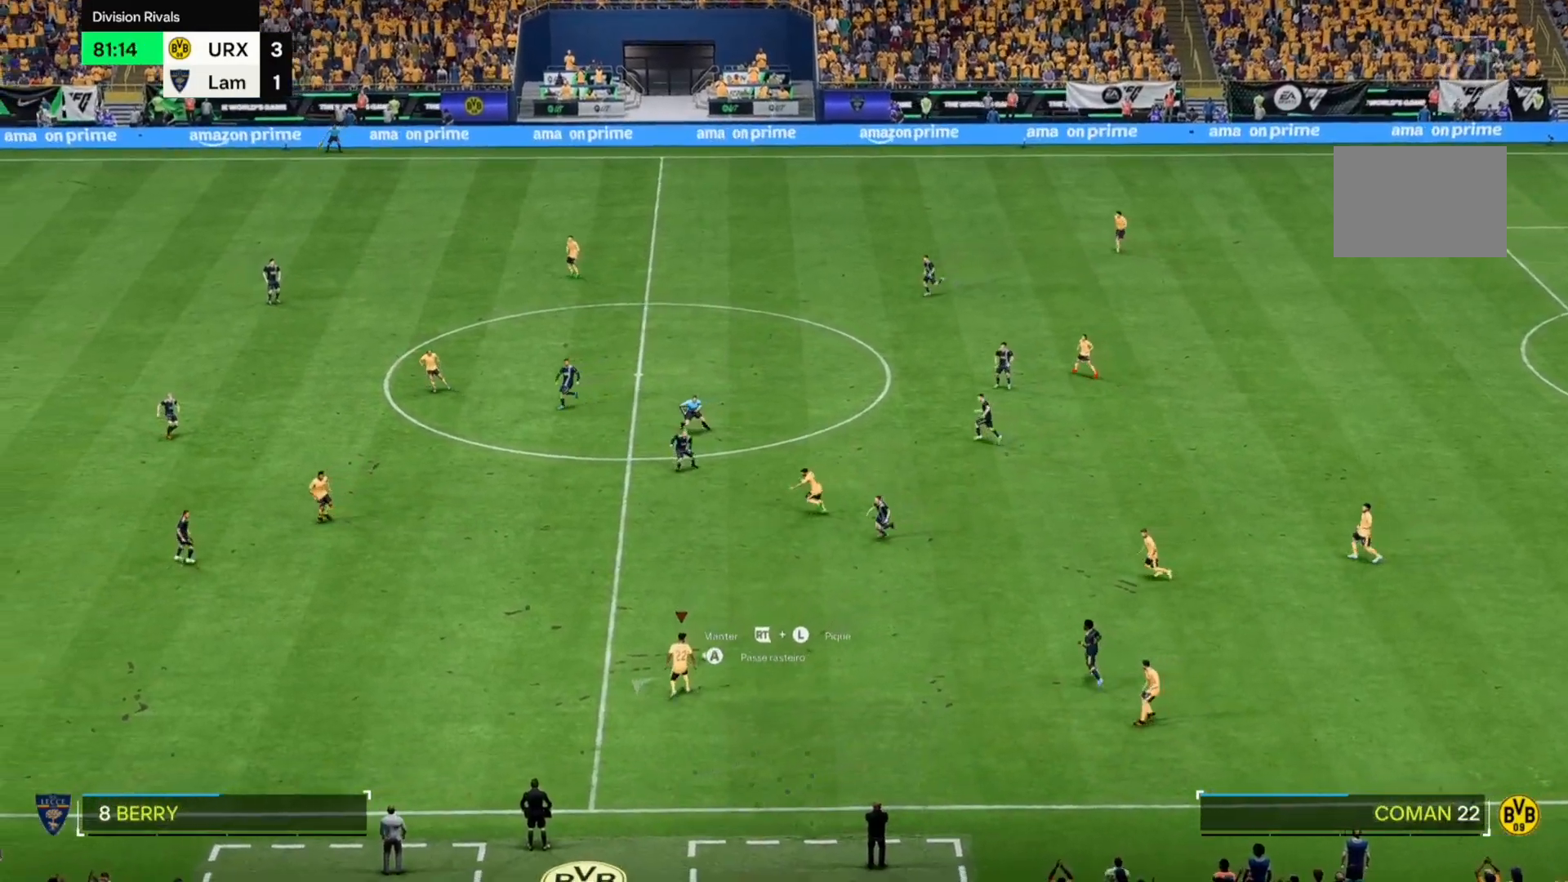
{"buttons": [], "left_stick": "left", "right_stick": "center", "events": [[475, "left_stick", "left"]]}
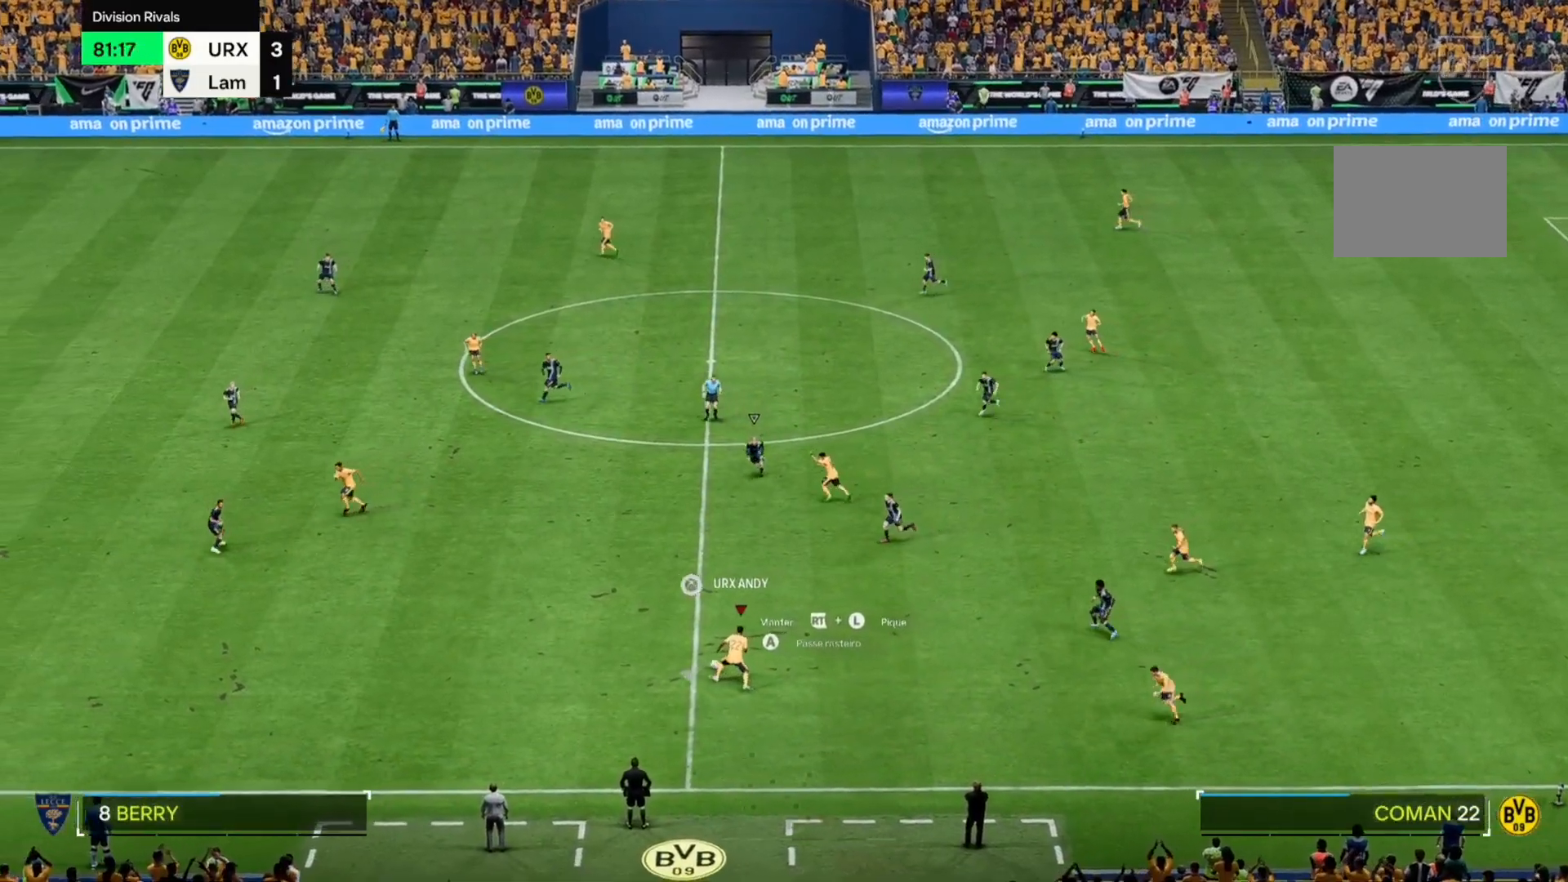
{"buttons": [], "left_stick": "left", "right_stick": "center", "events": []}
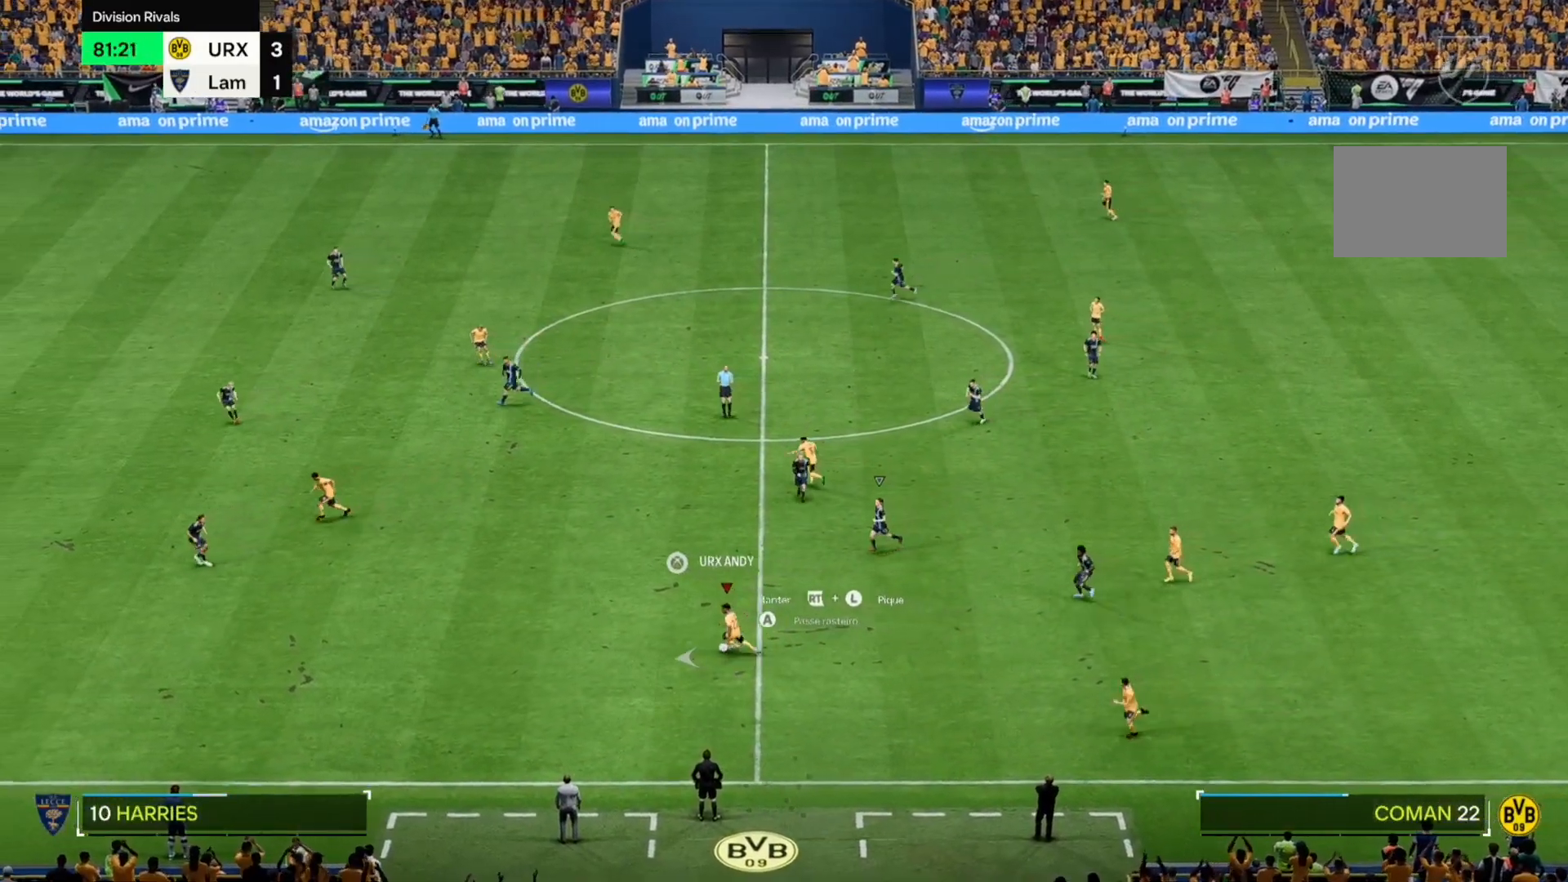
{"buttons": [], "left_stick": "left", "right_stick": "center", "events": []}
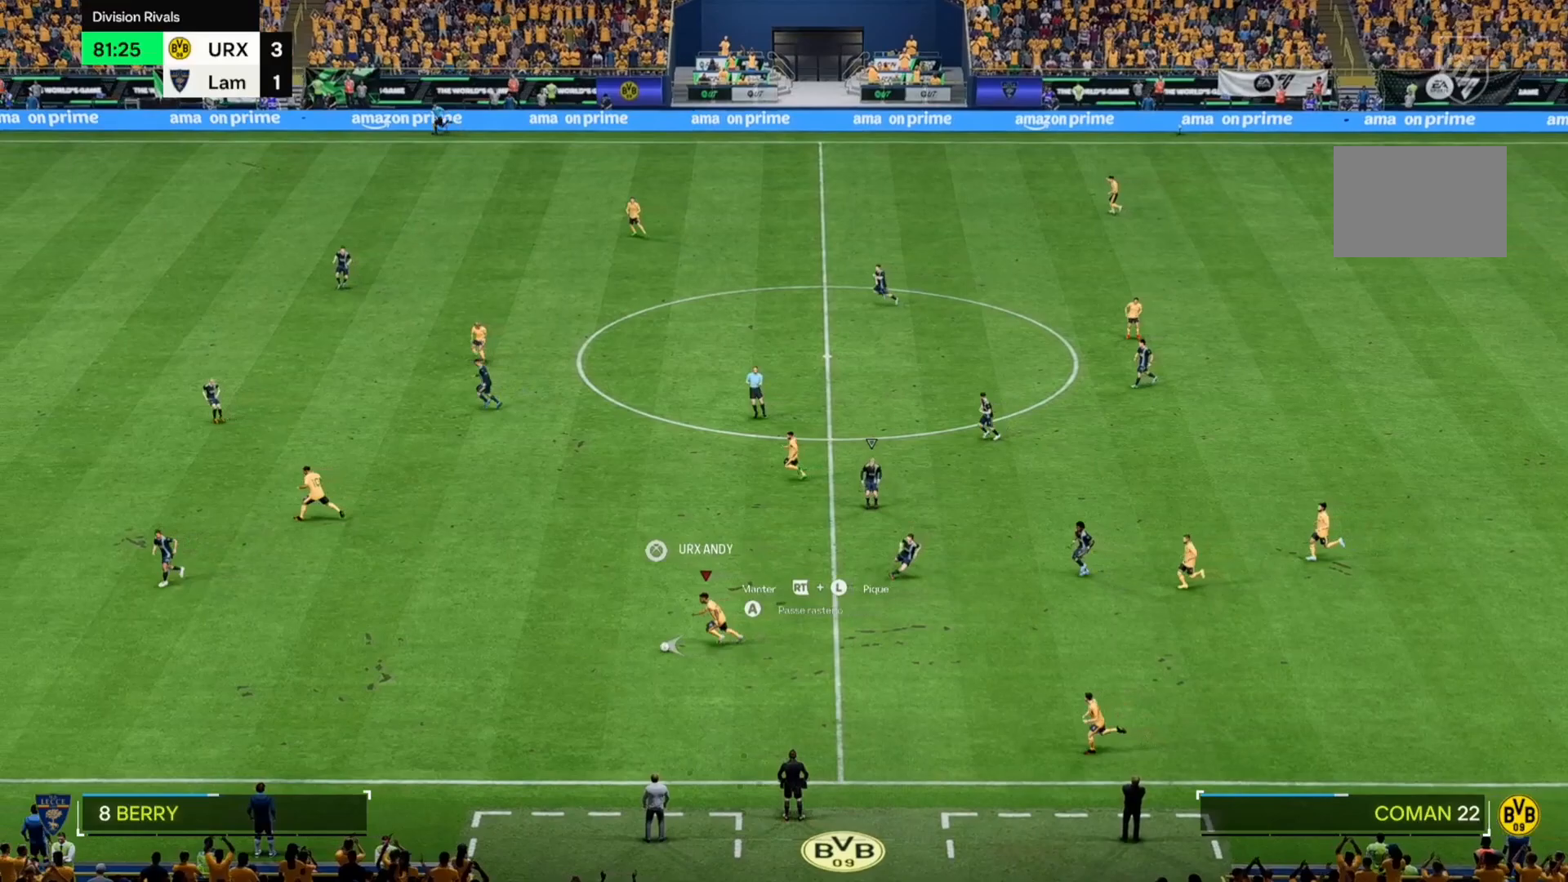
{"buttons": [], "left_stick": "up-left", "right_stick": "center", "events": [[492, "left_stick", "up-left"]]}
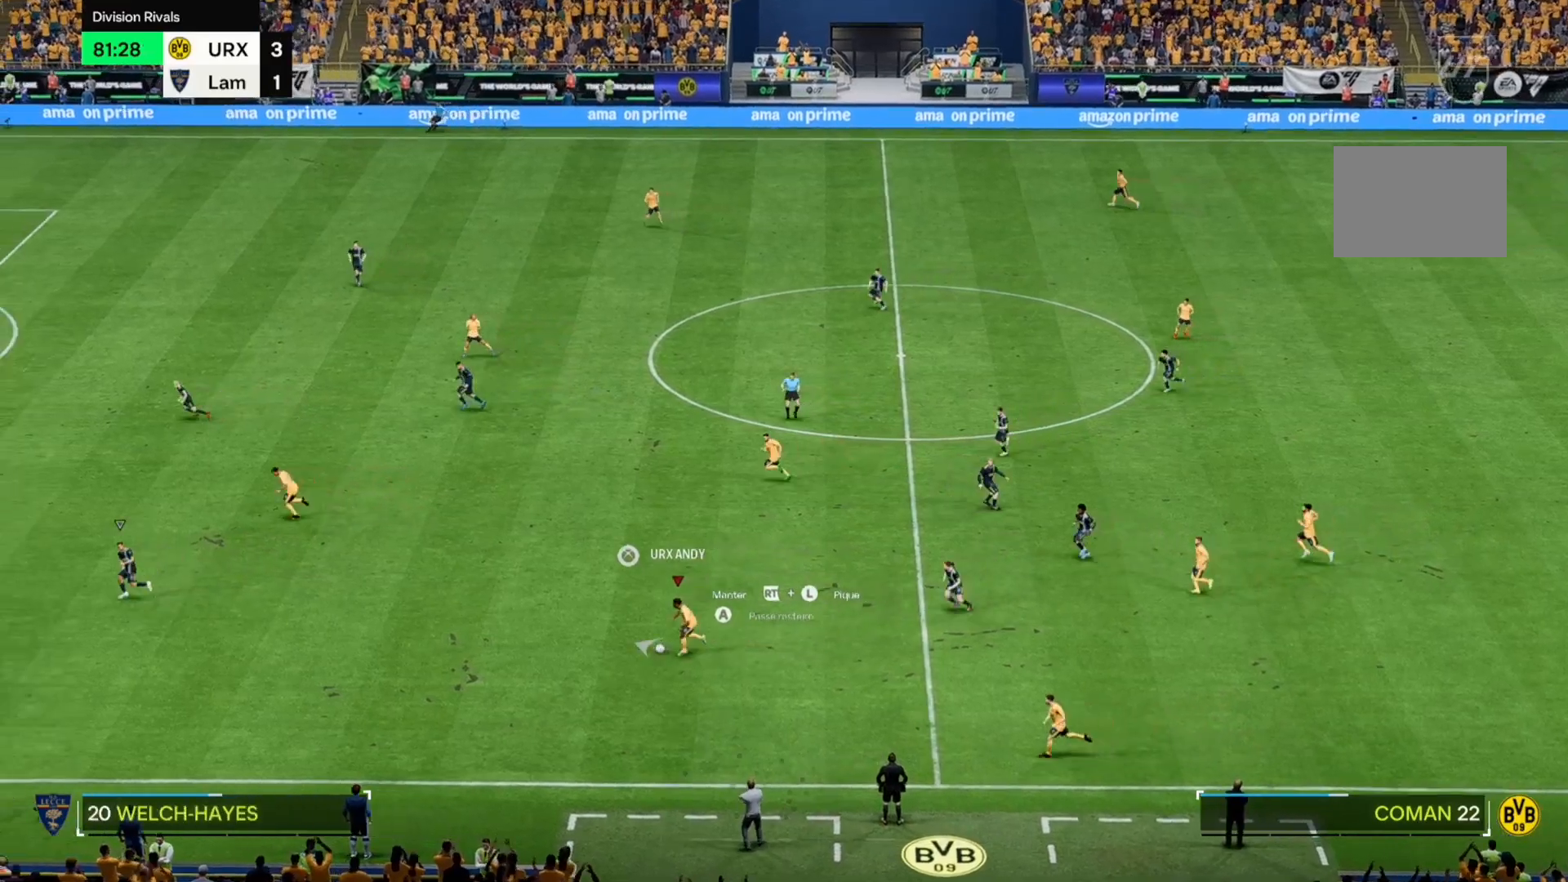
{"buttons": [], "left_stick": "up-left", "right_stick": "center", "events": []}
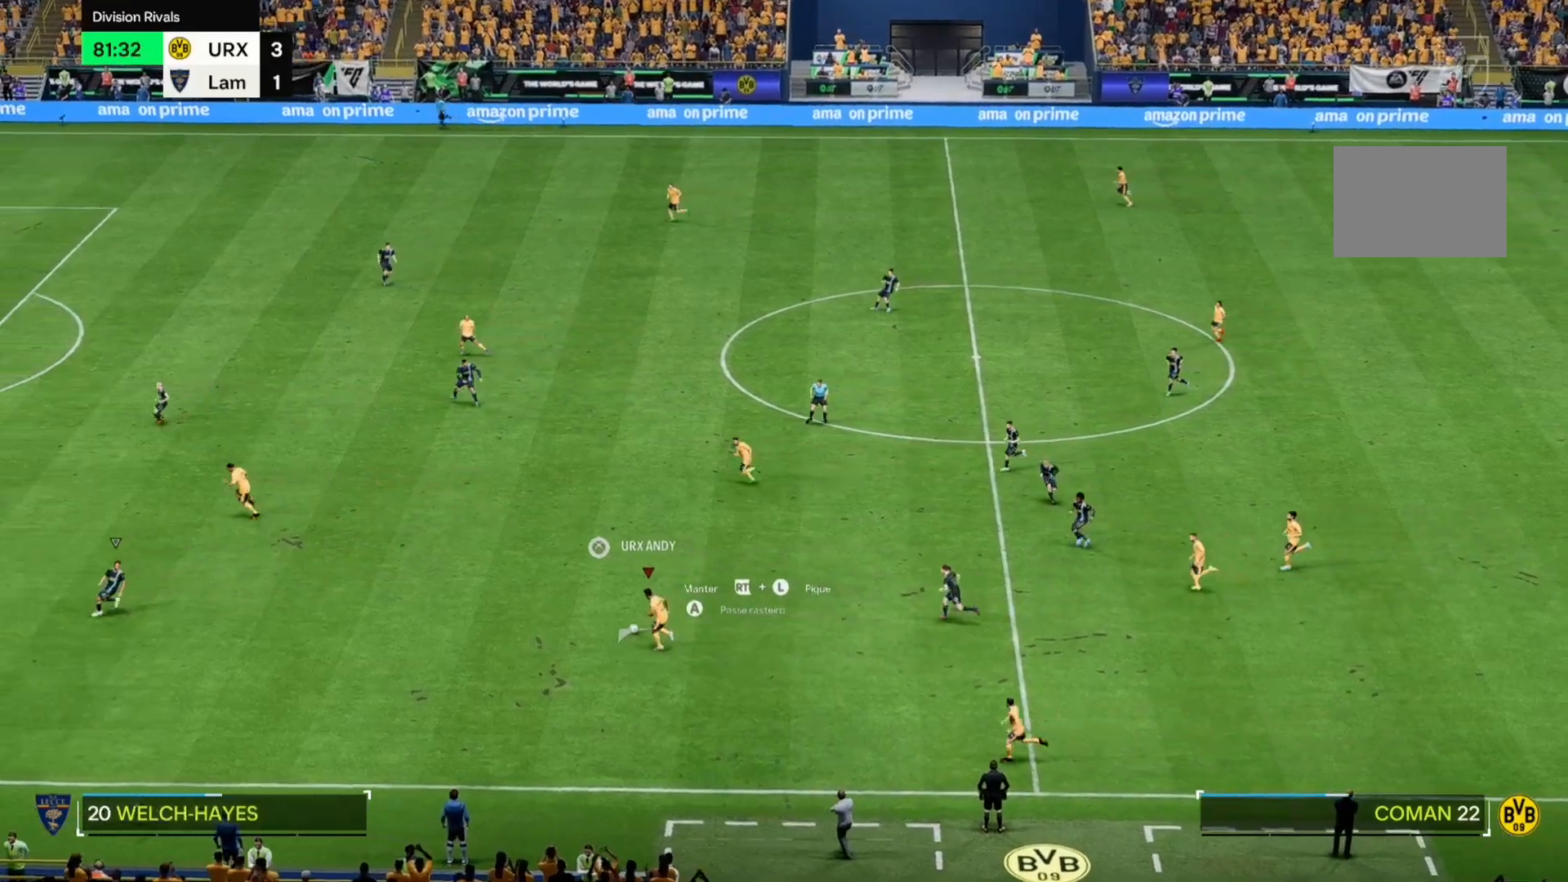
{"buttons": [], "left_stick": "up-left", "right_stick": "center", "events": []}
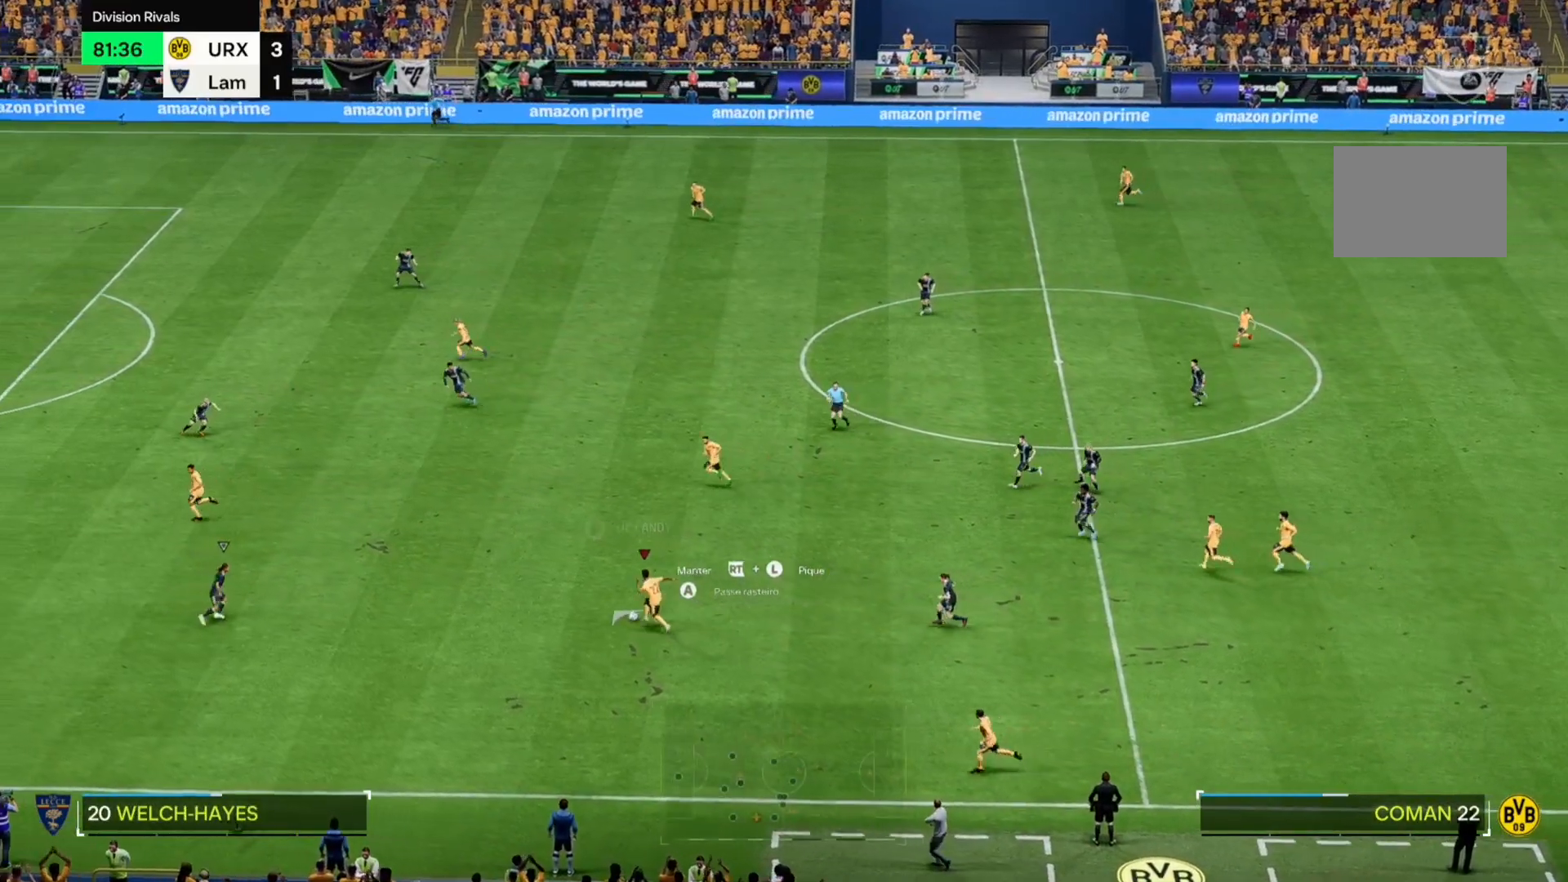
{"buttons": [], "left_stick": "up", "right_stick": "center", "events": [[492, "left_stick", "up"]]}
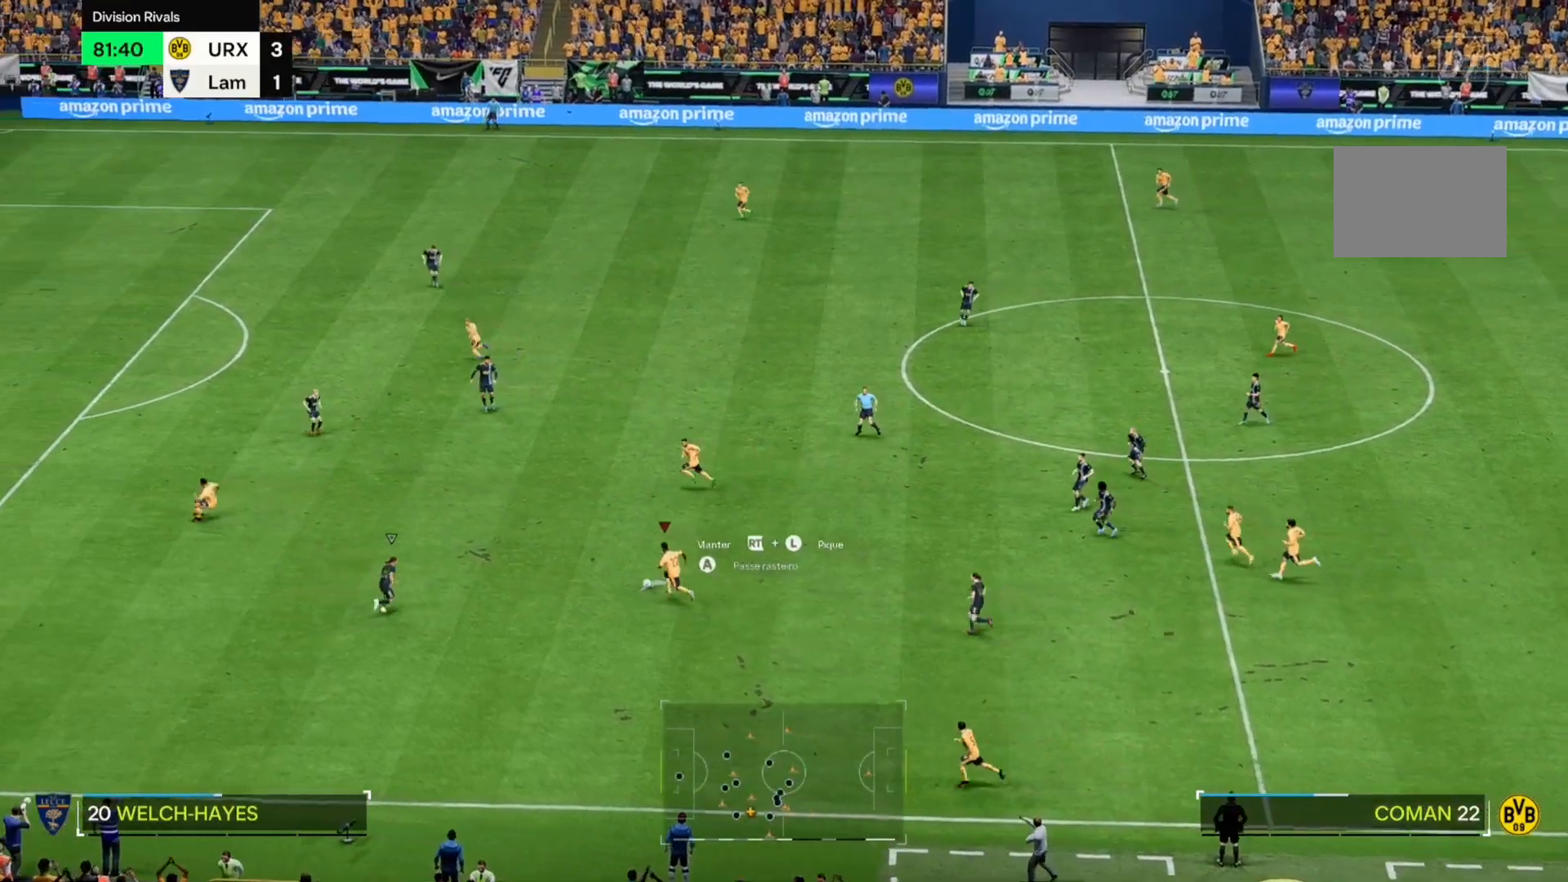
{"buttons": [], "left_stick": "up", "right_stick": "center", "events": []}
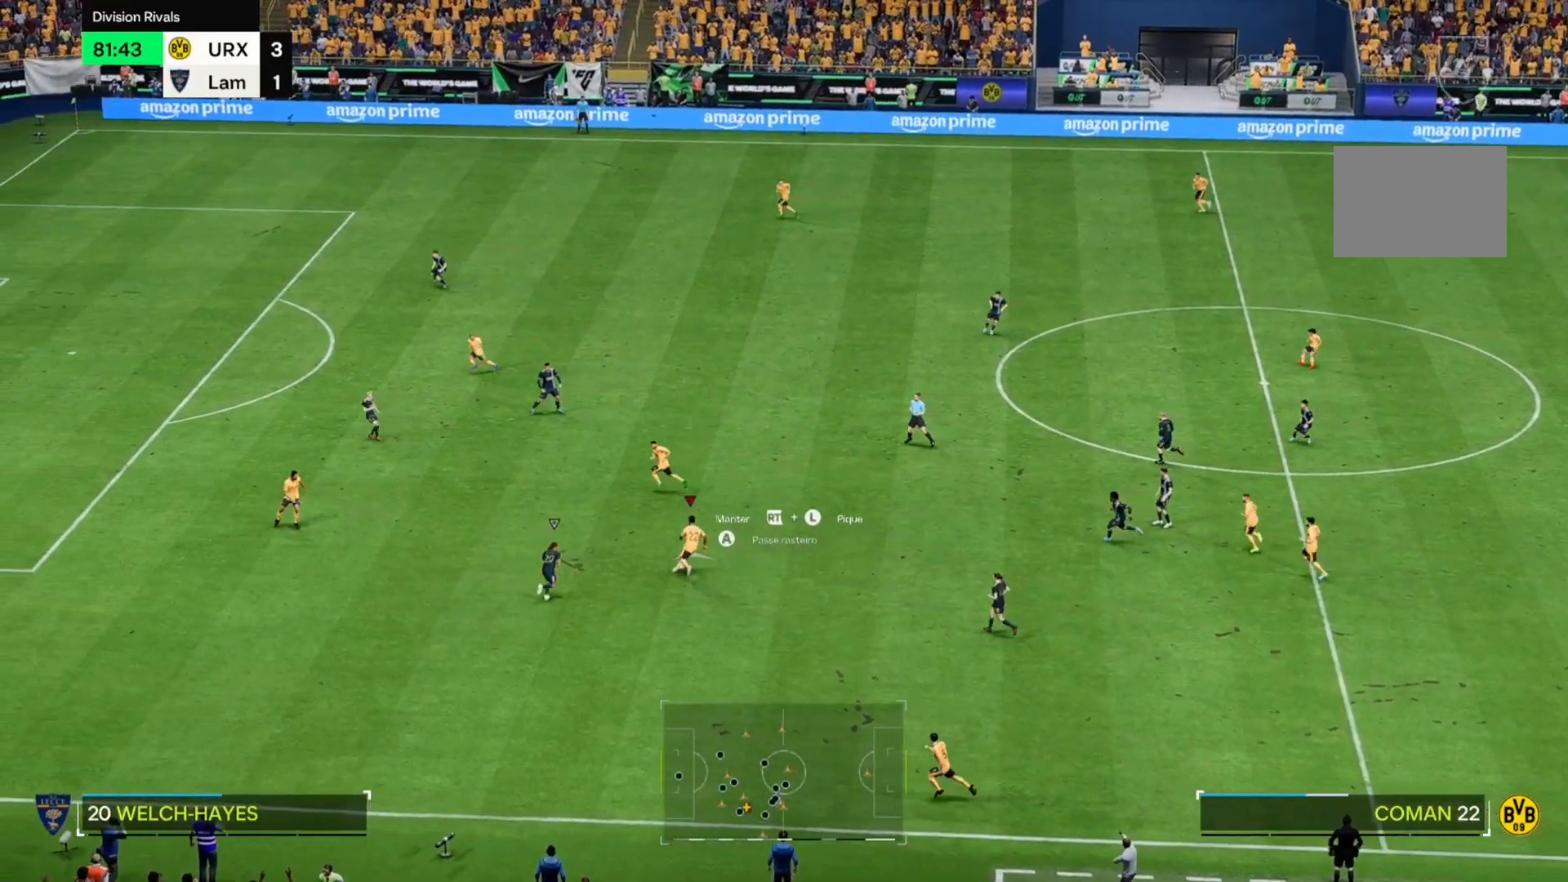
{"buttons": [], "left_stick": "up-left", "right_stick": "center", "events": [[339, "left_stick", "up-left"]]}
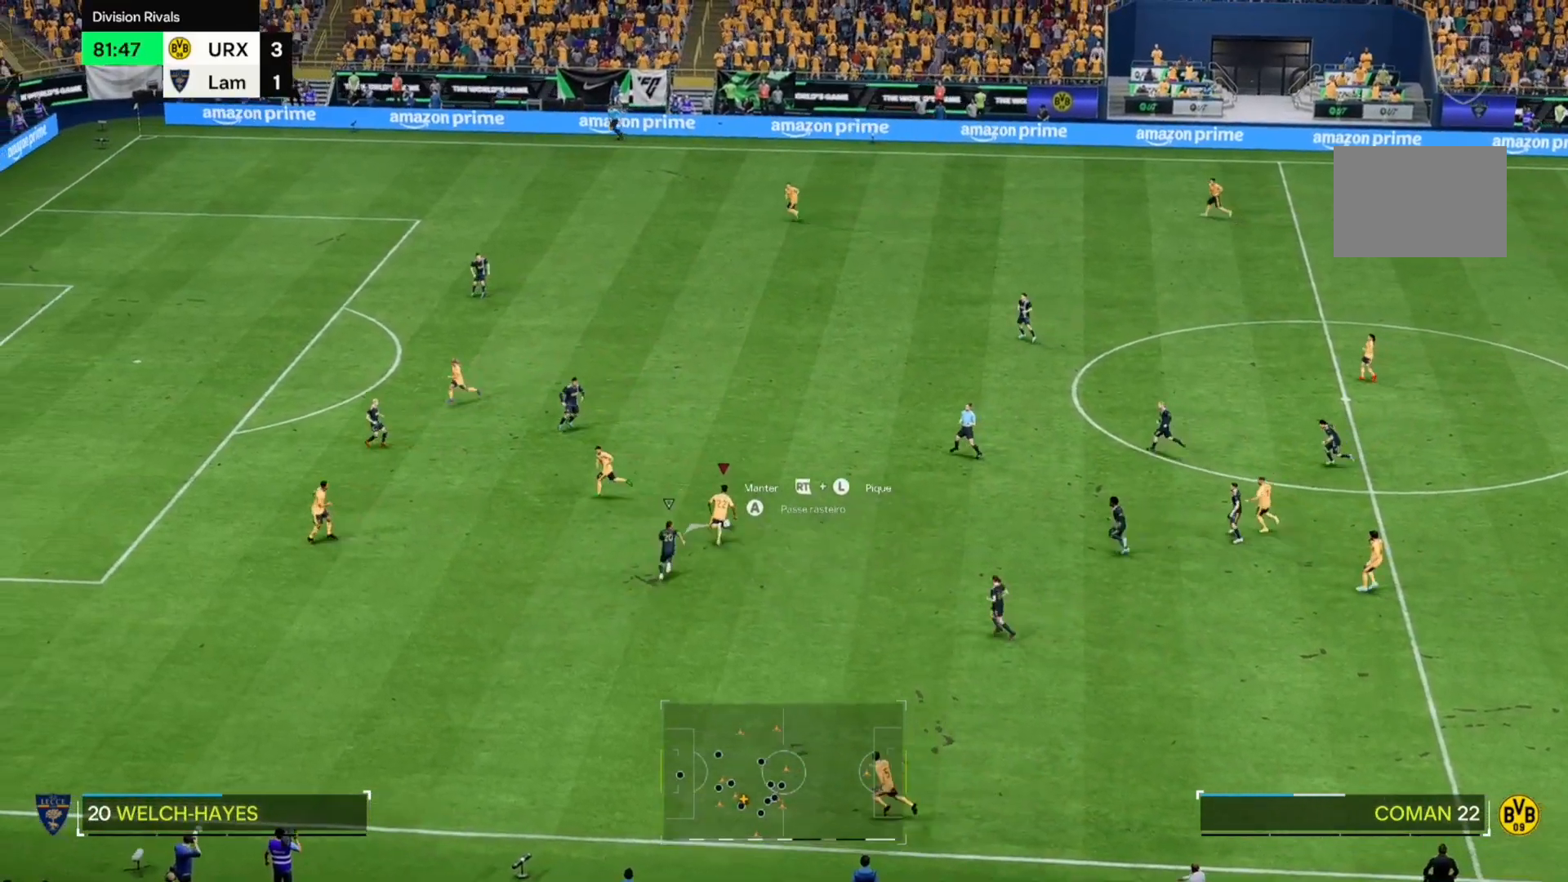
{"buttons": [], "left_stick": "left", "right_stick": "center", "events": [[220, "left_stick", "left"]]}
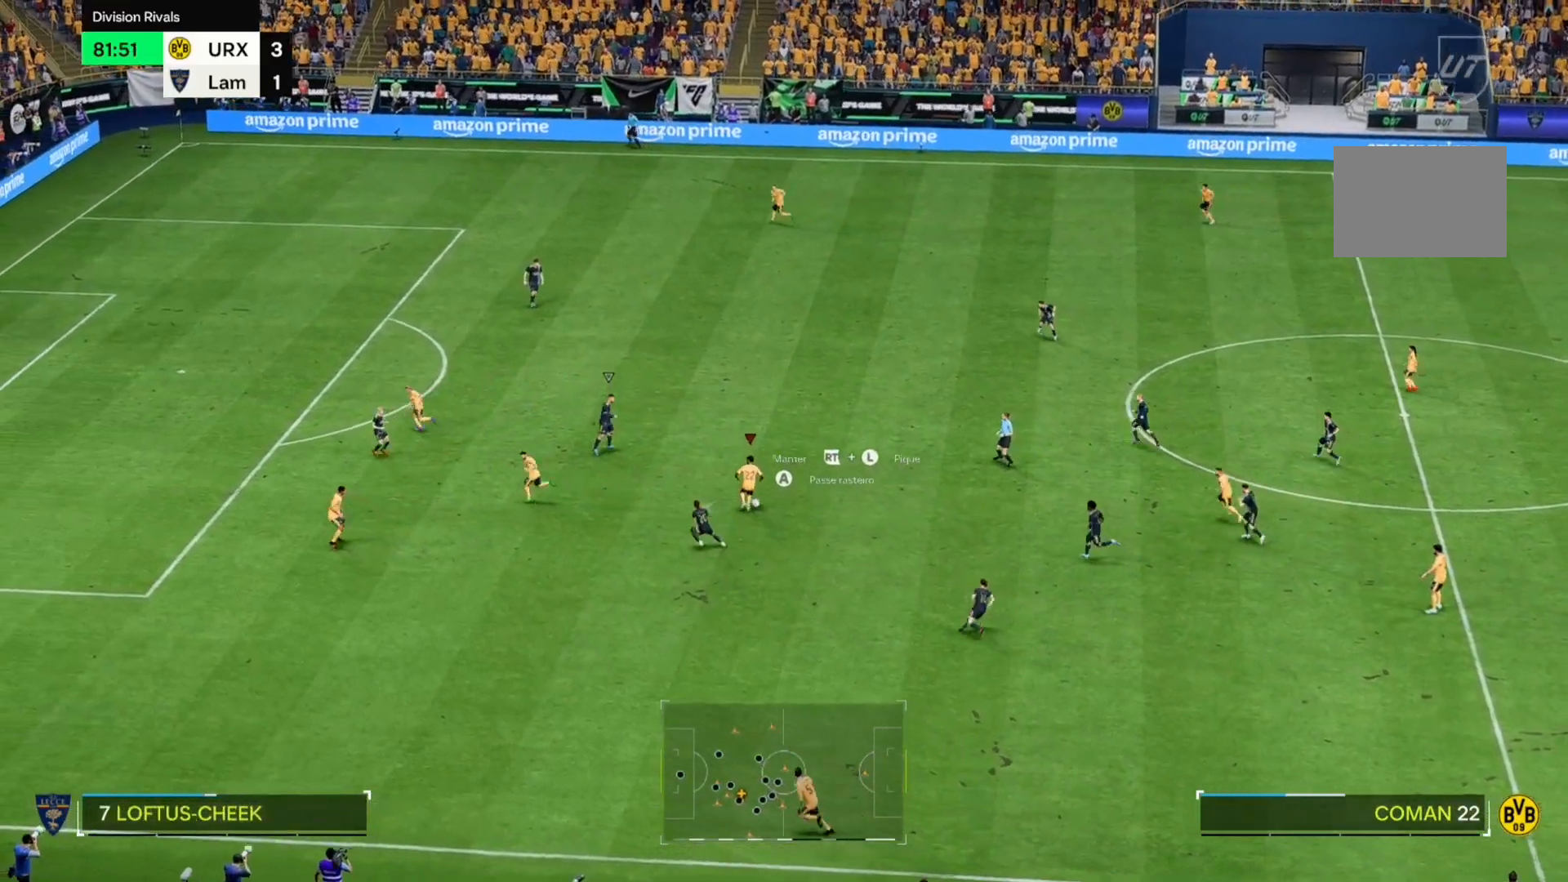
{"buttons": [], "left_stick": "left", "right_stick": "center", "events": [[85, "right_stick", "down-right"], [238, "right_stick", "down"], [424, "right_stick", "center"]]}
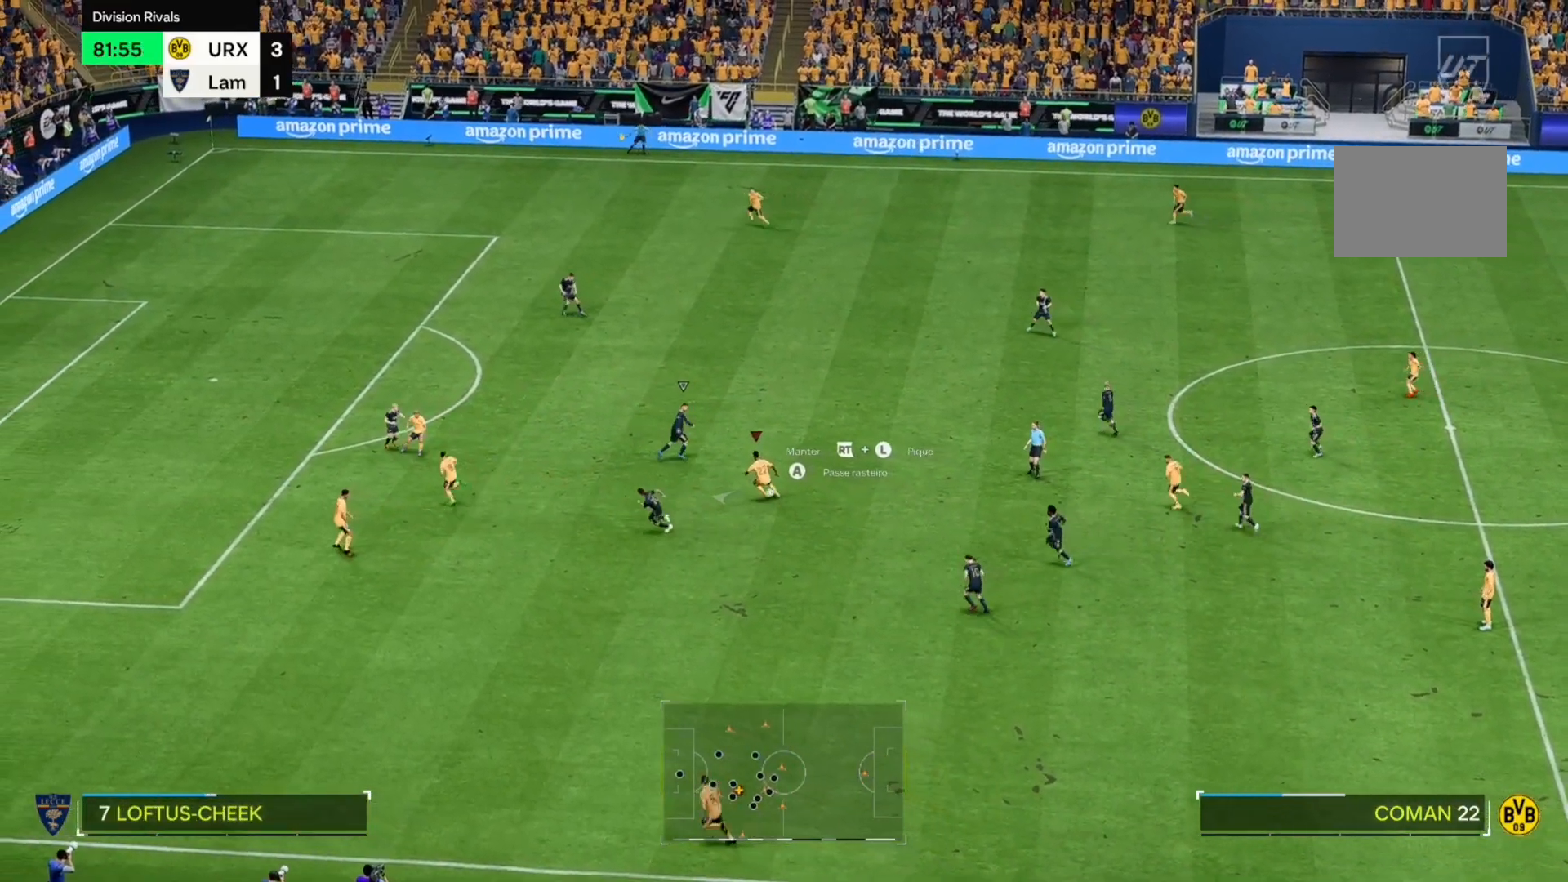
{"buttons": [], "left_stick": "left", "right_stick": "center", "events": []}
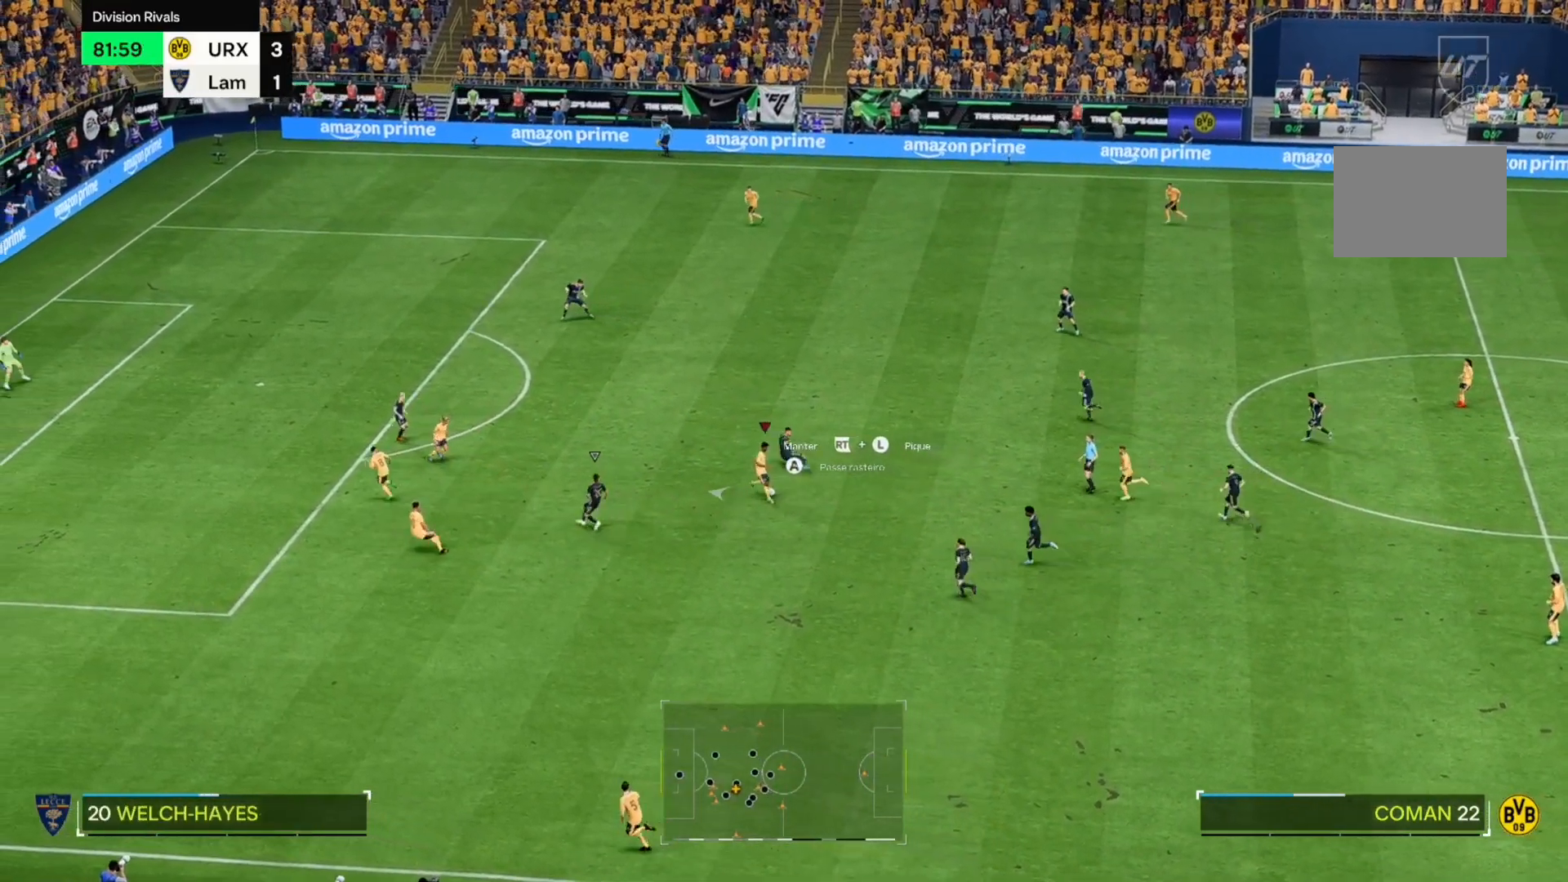
{"buttons": [], "left_stick": "up-left", "right_stick": "center", "events": [[492, "left_stick", "up-left"]]}
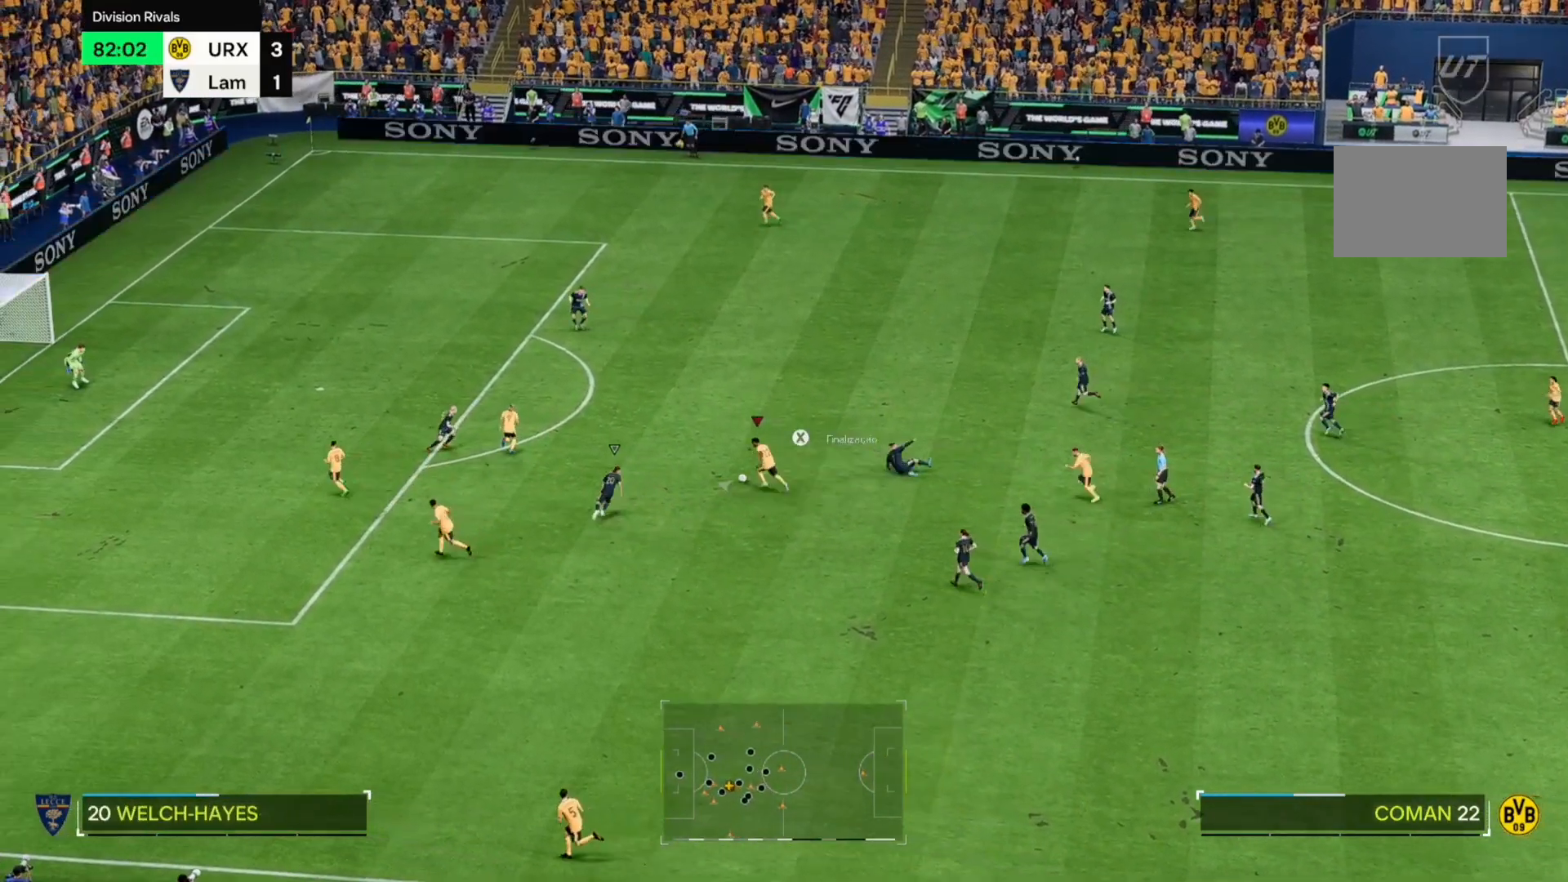
{"buttons": [], "left_stick": "up-left", "right_stick": "center", "events": []}
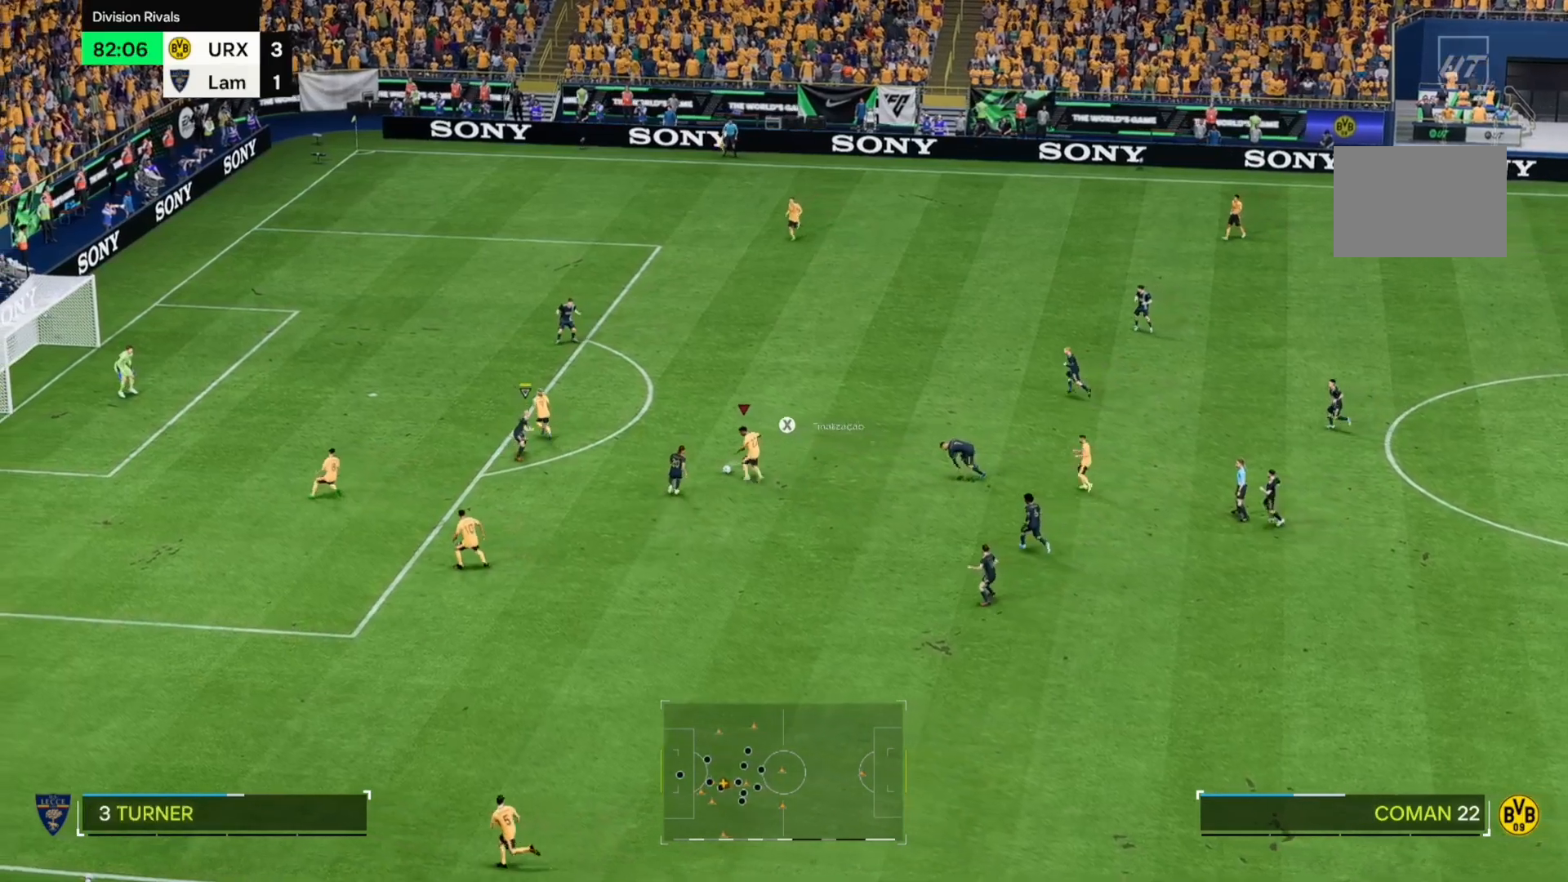
{"buttons": [], "left_stick": "up-left", "right_stick": "center", "events": []}
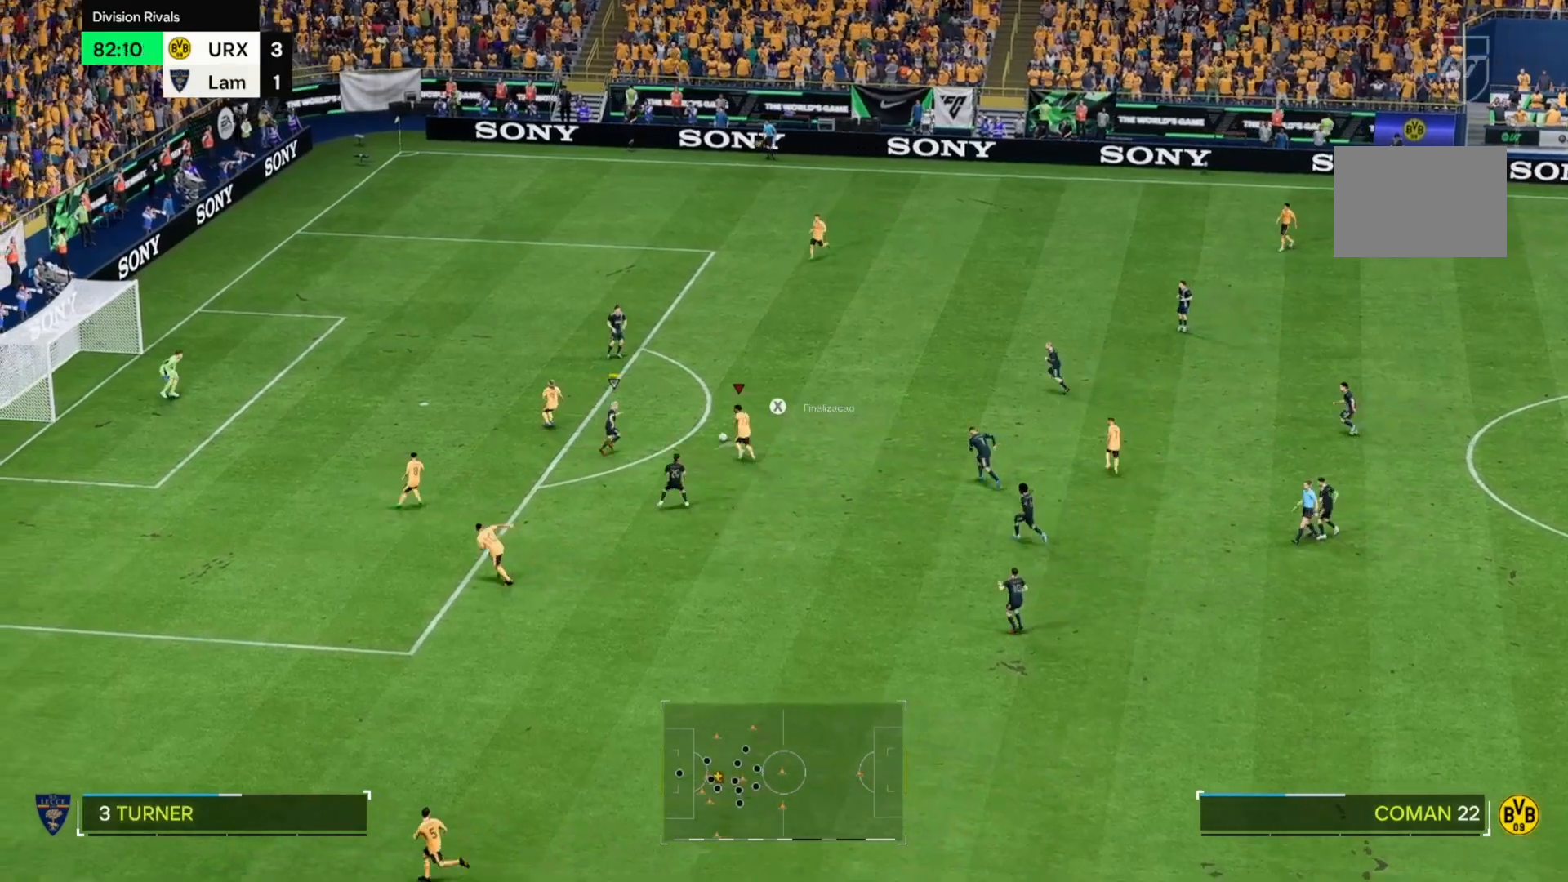
{"buttons": [], "left_stick": "up-left", "right_stick": "center", "events": []}
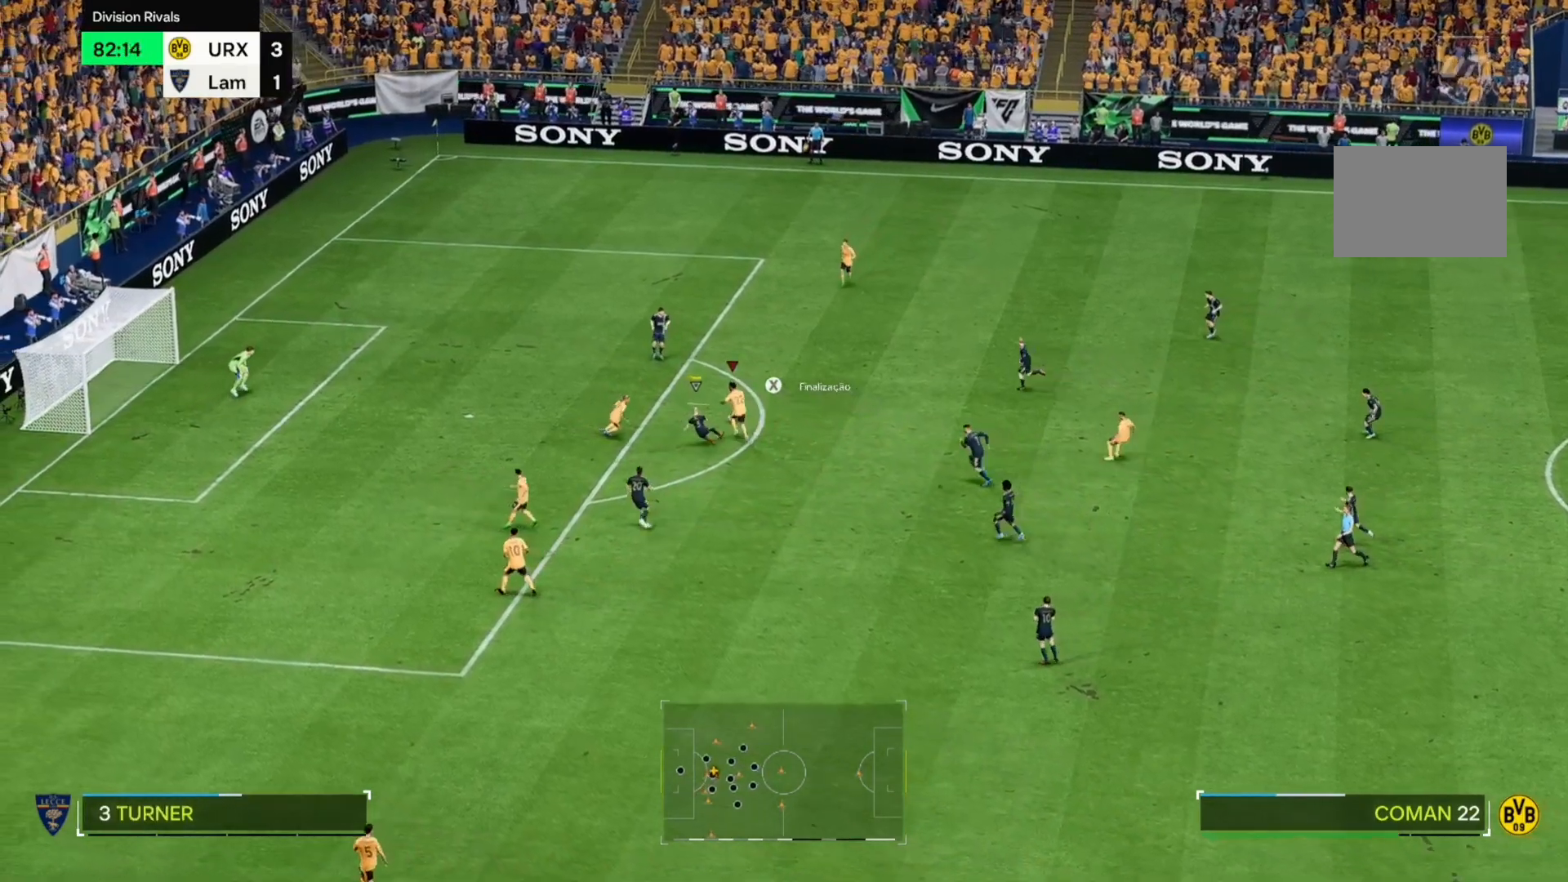
{"buttons": [], "left_stick": "left", "right_stick": "center", "events": [[289, "left_stick", "left"]]}
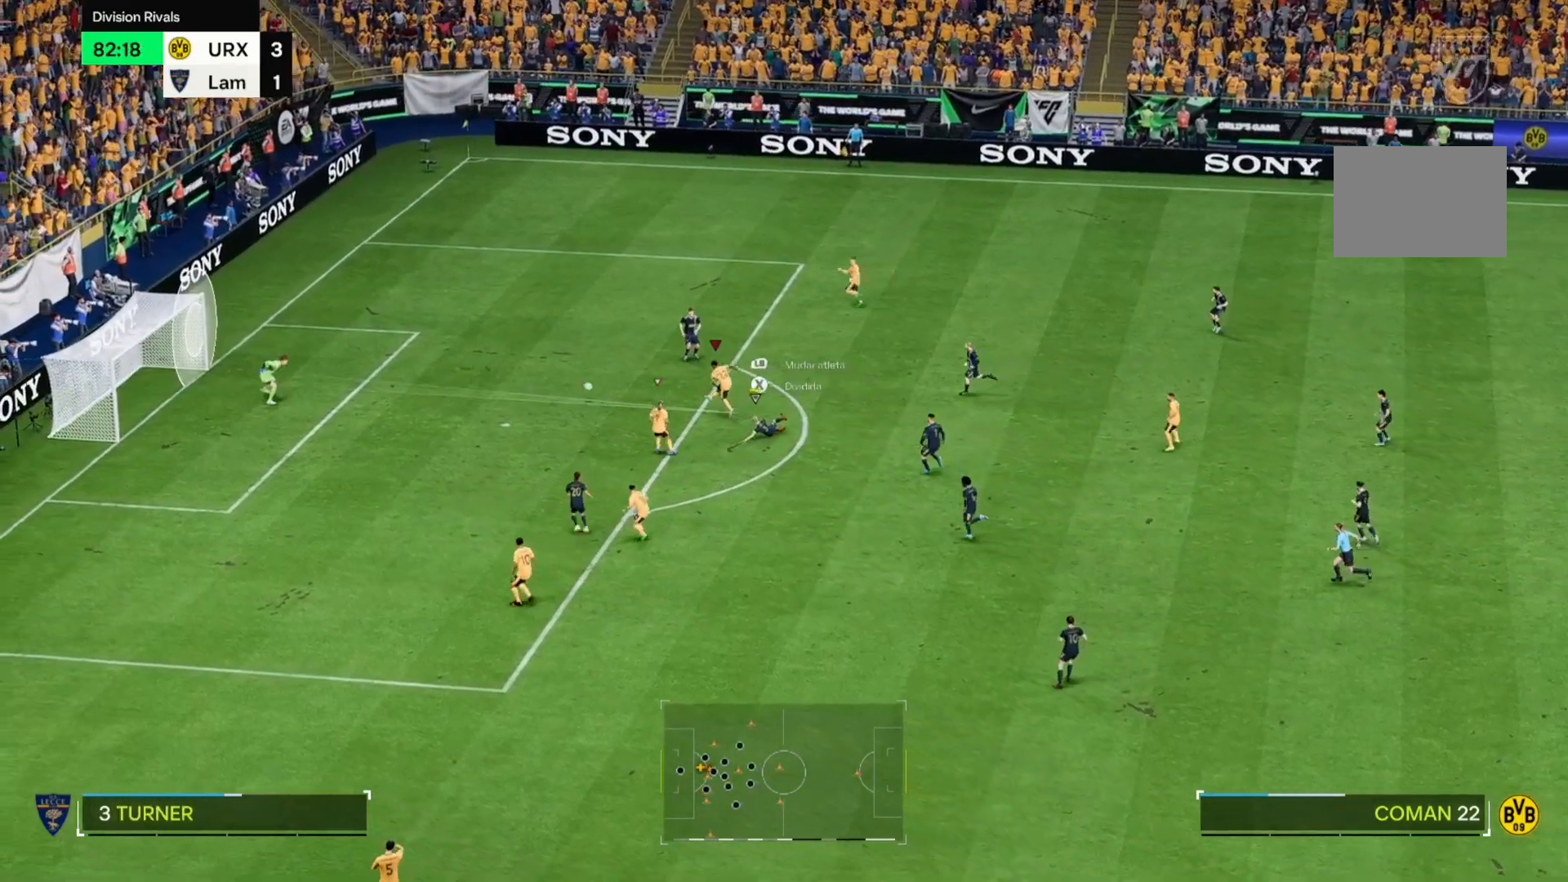
{"buttons": [], "left_stick": "left", "right_stick": "center", "events": []}
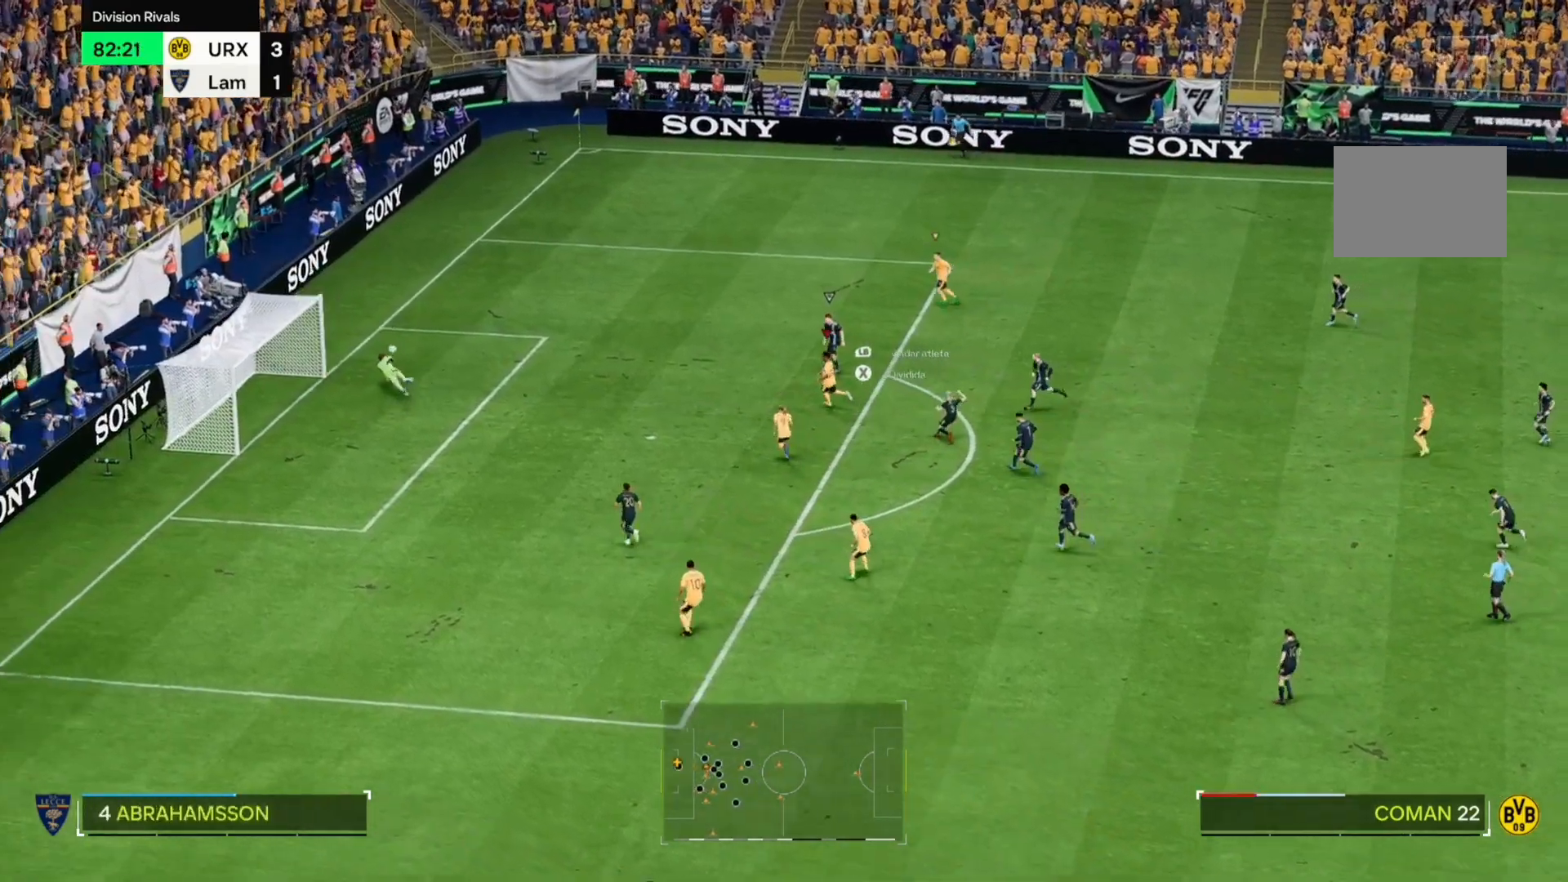
{"buttons": [], "left_stick": "left", "right_stick": "center"}
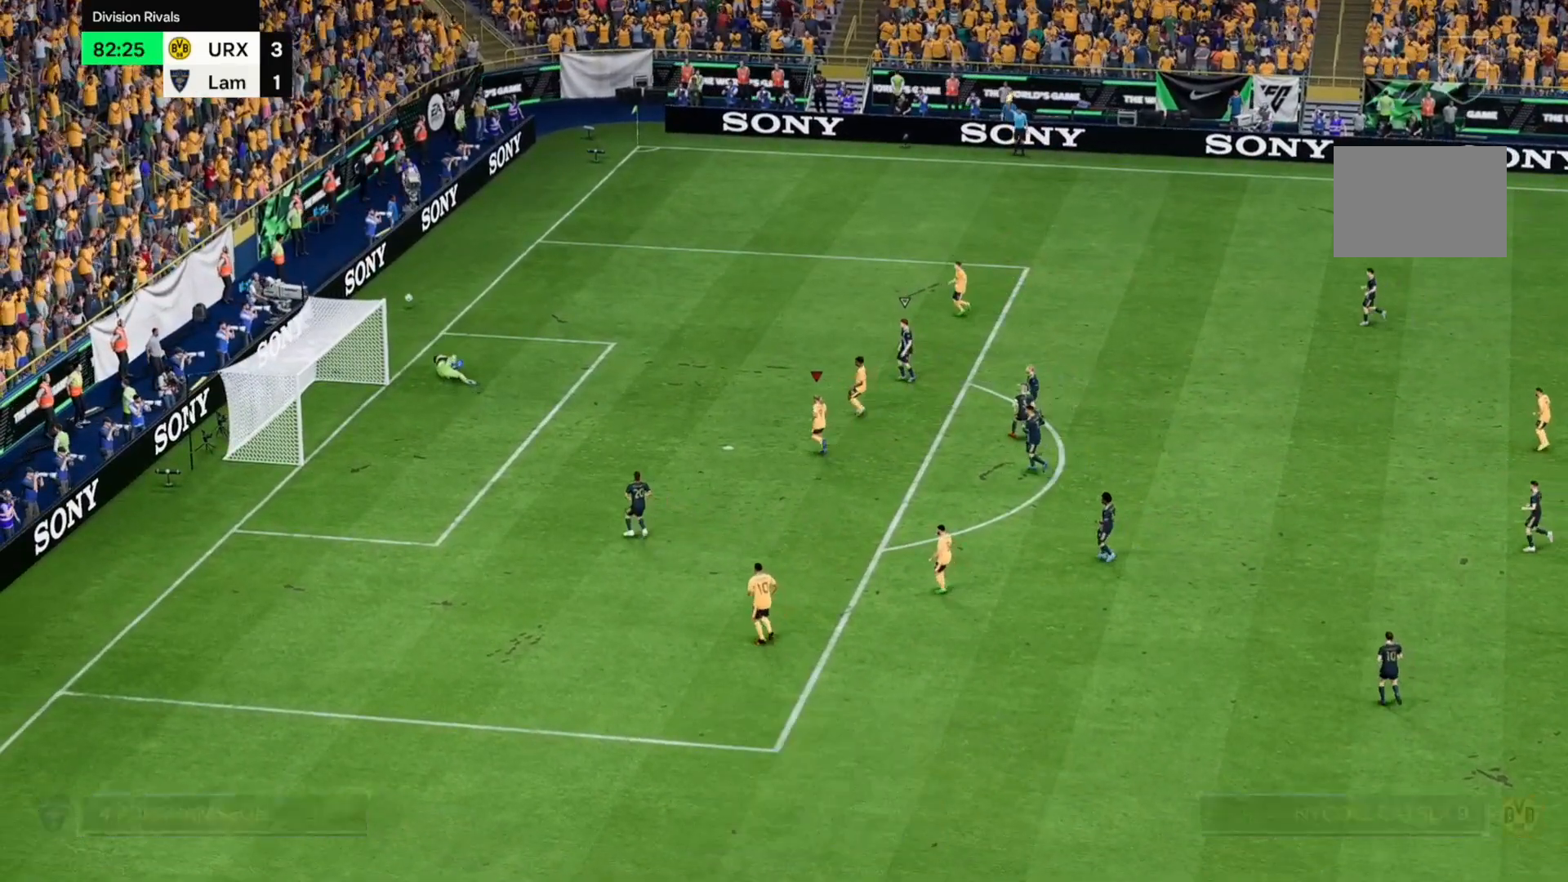
{"buttons": [], "left_stick": "center", "right_stick": "center", "events": [[203, "left_stick", "center"]]}
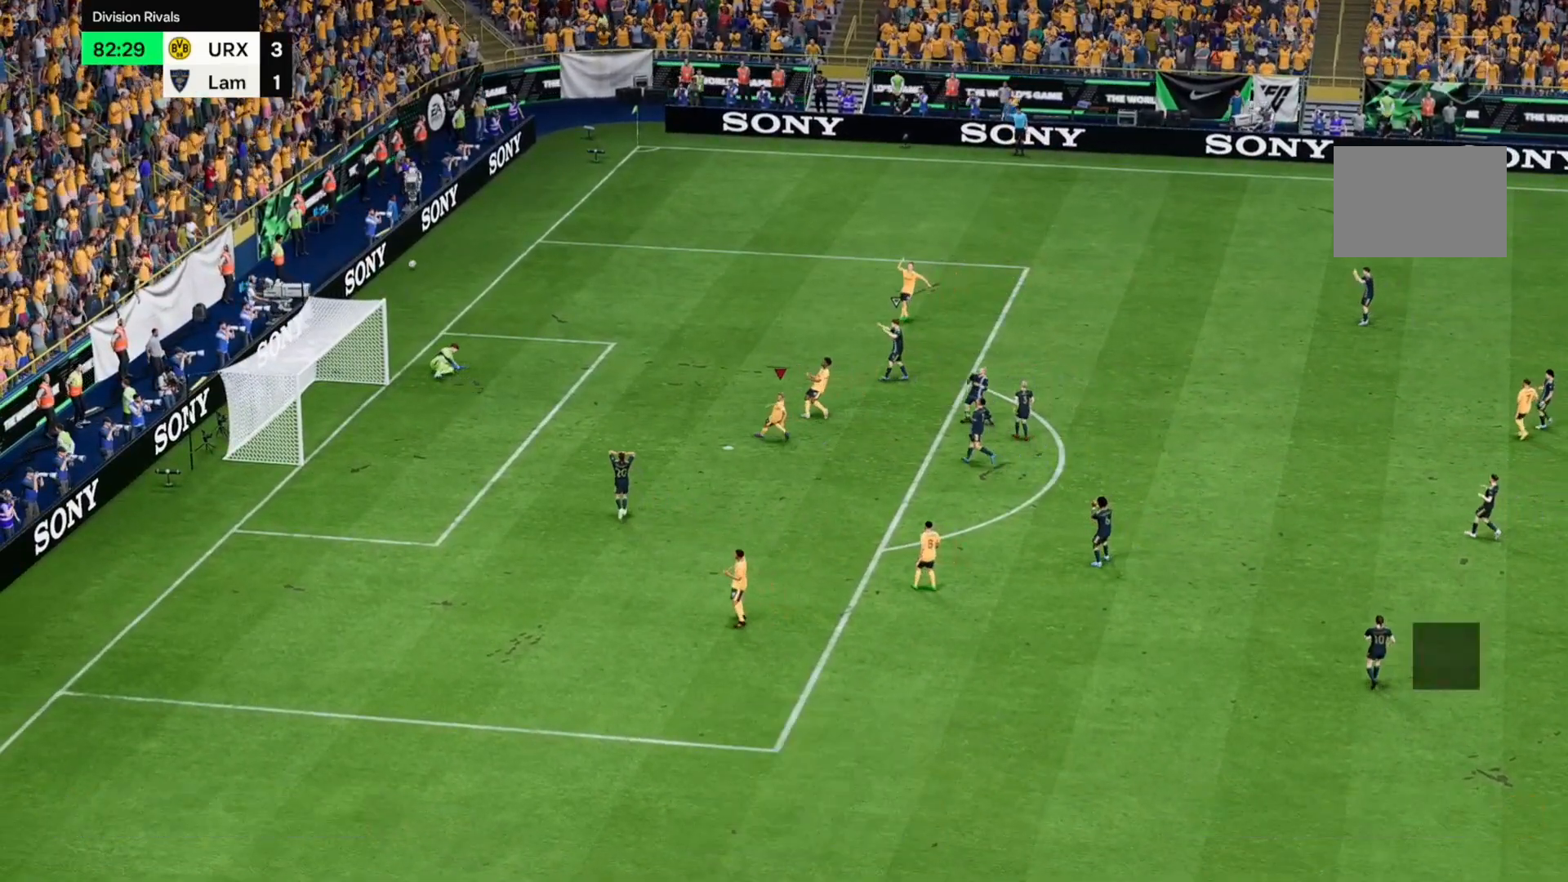
{"buttons": [], "left_stick": "center", "right_stick": "center", "events": []}
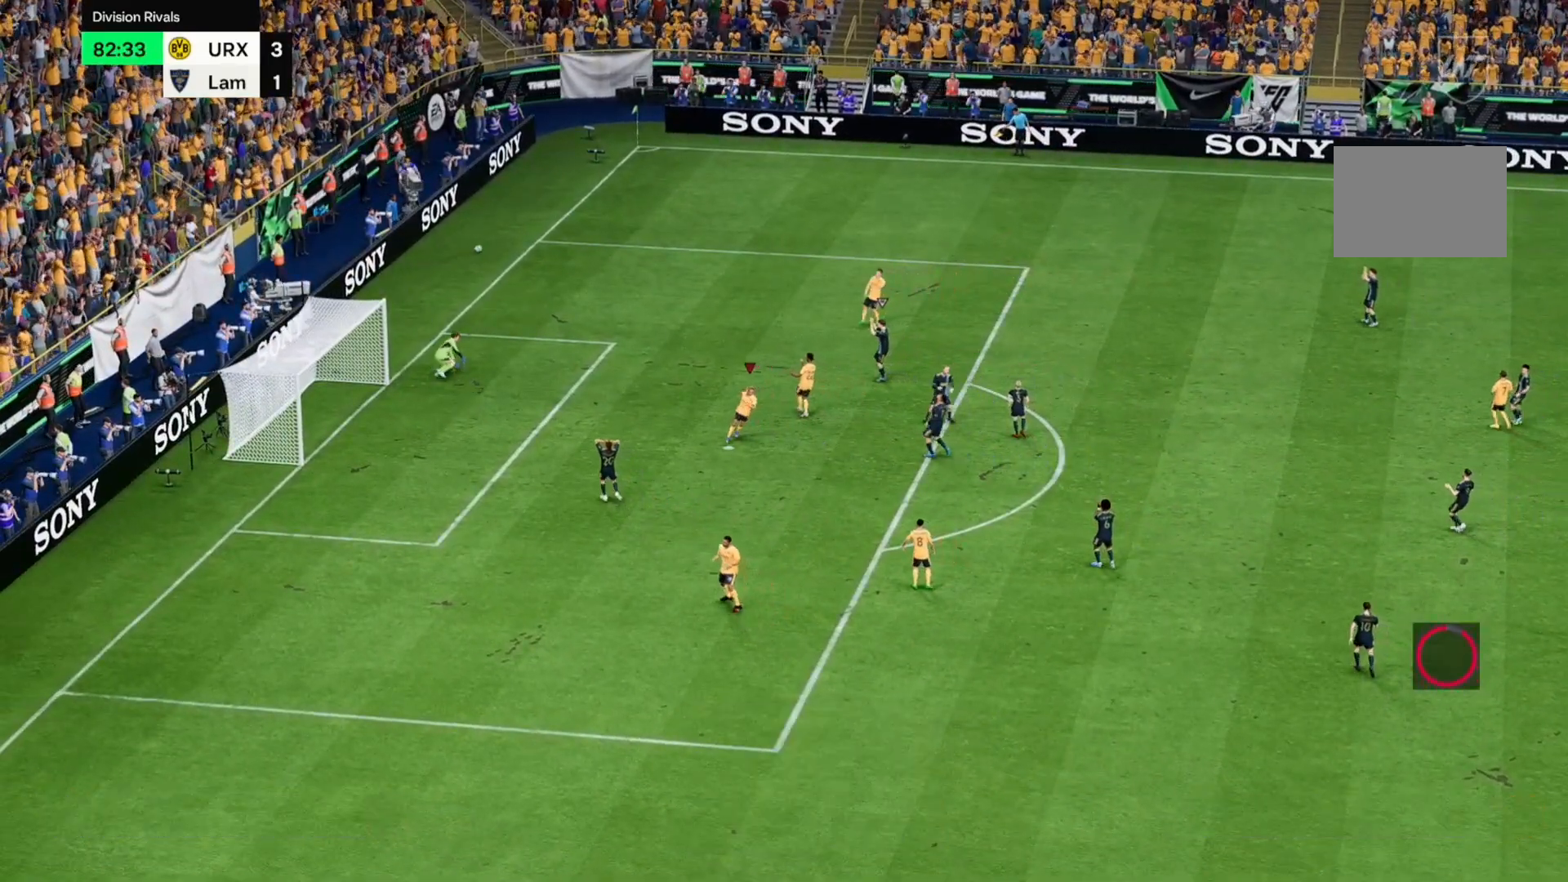
{"buttons": [], "left_stick": "center", "right_stick": "center", "events": []}
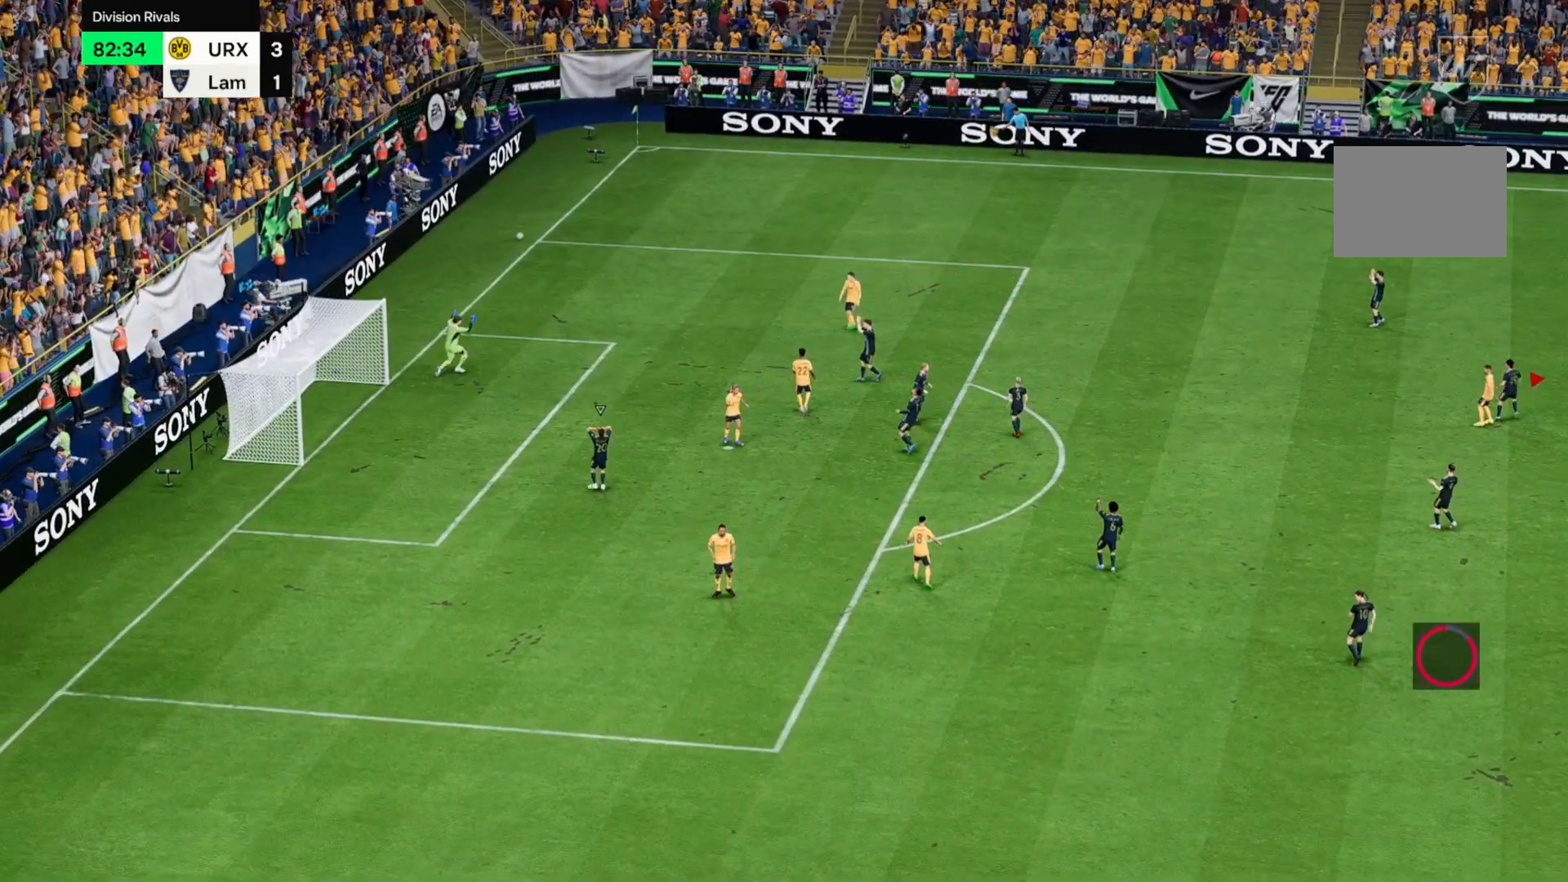
{"buttons": [], "left_stick": "center", "right_stick": "center", "events": []}
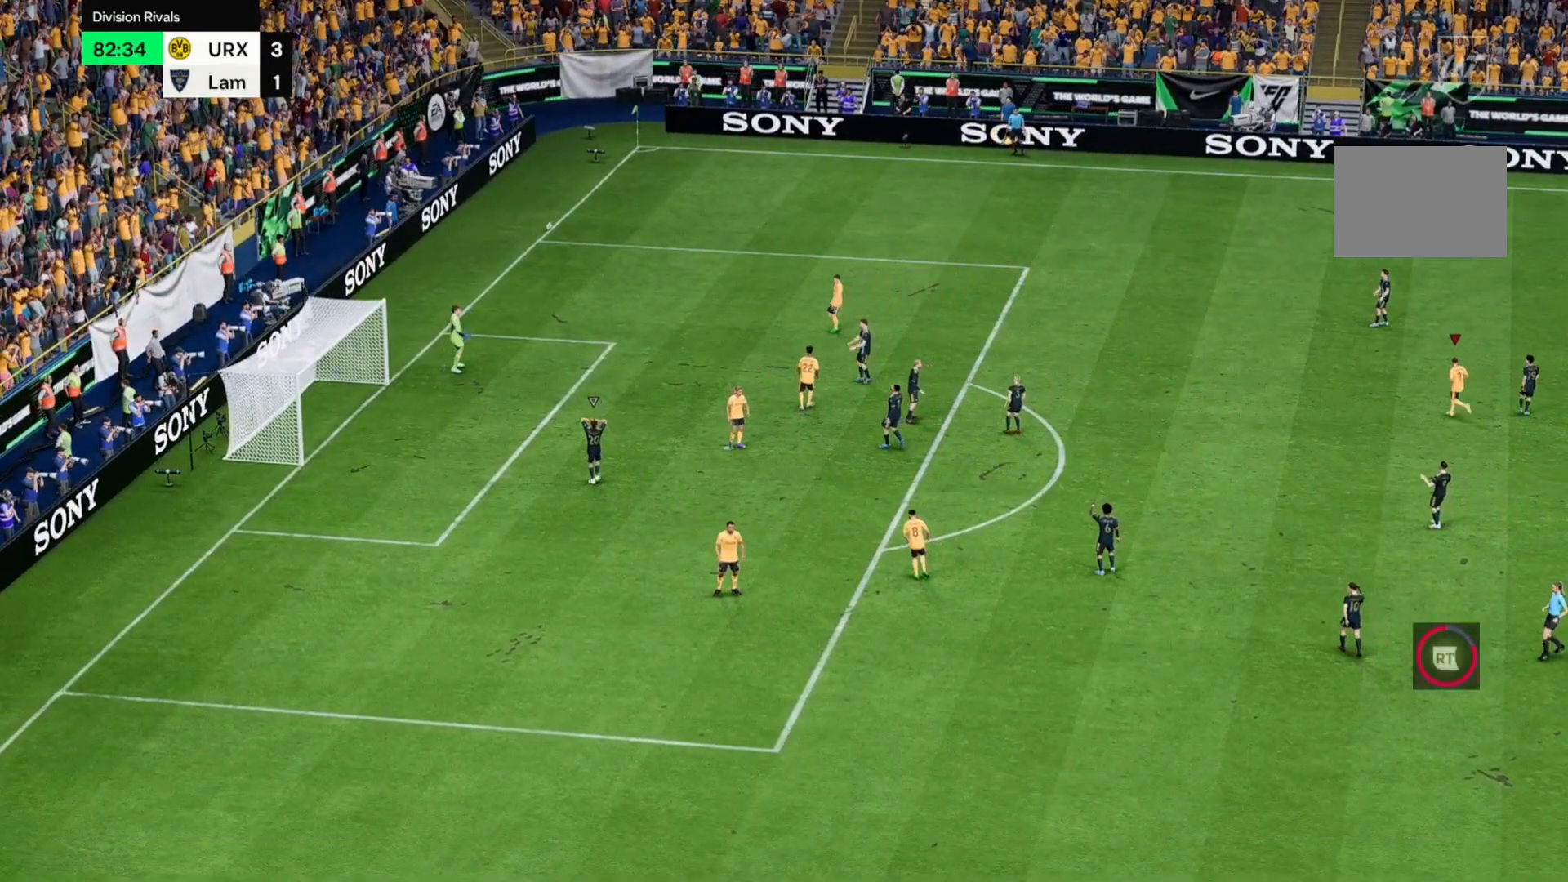
{"buttons": [], "left_stick": "center", "right_stick": "center", "events": []}
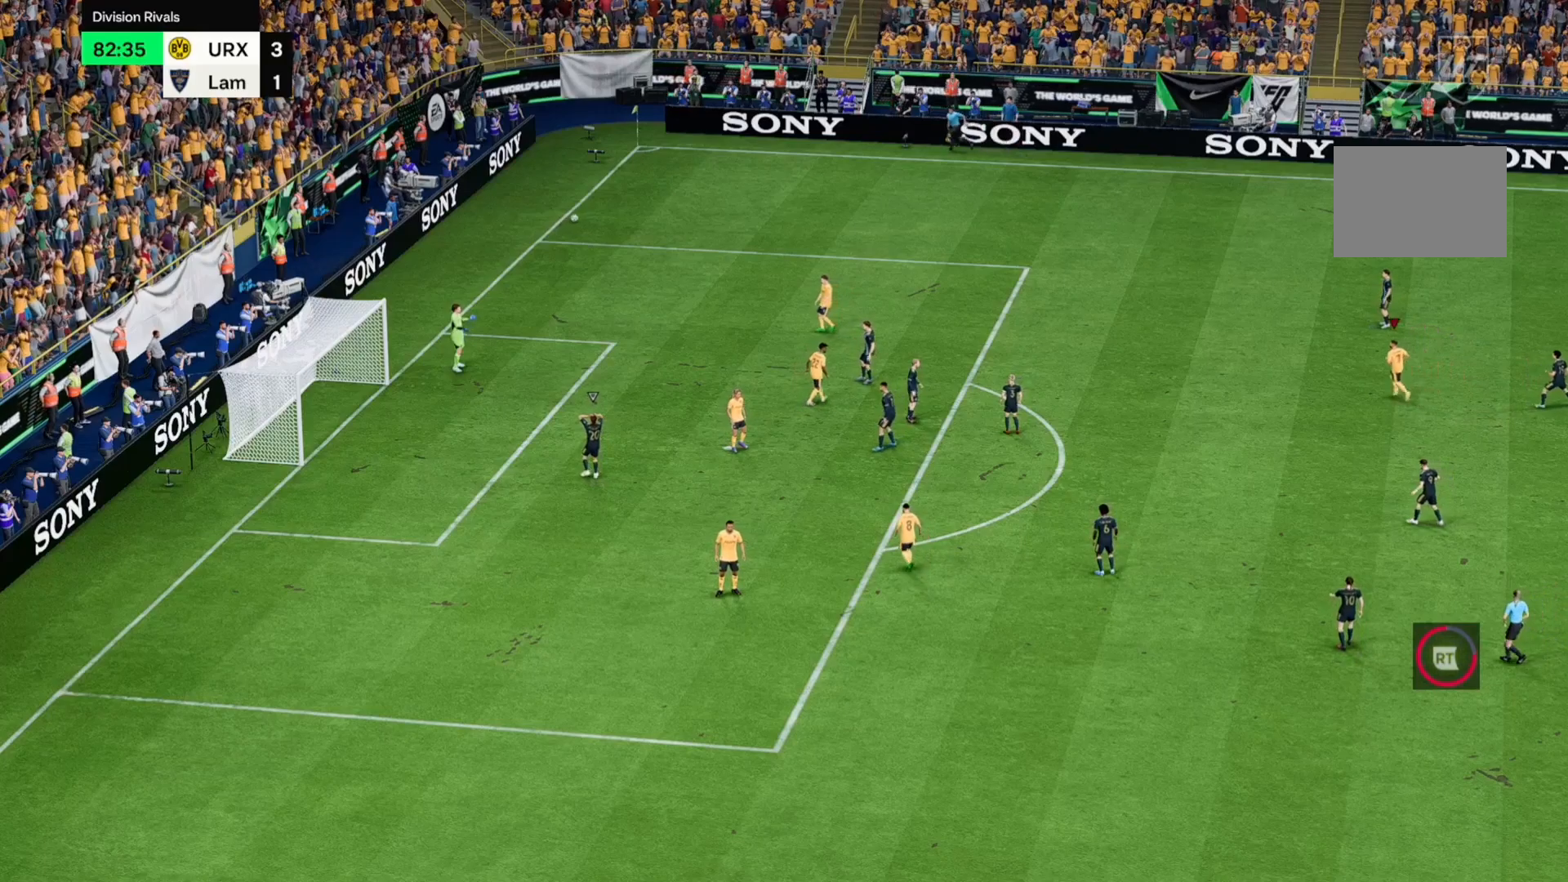
{"buttons": [], "left_stick": "center", "right_stick": "center", "events": []}
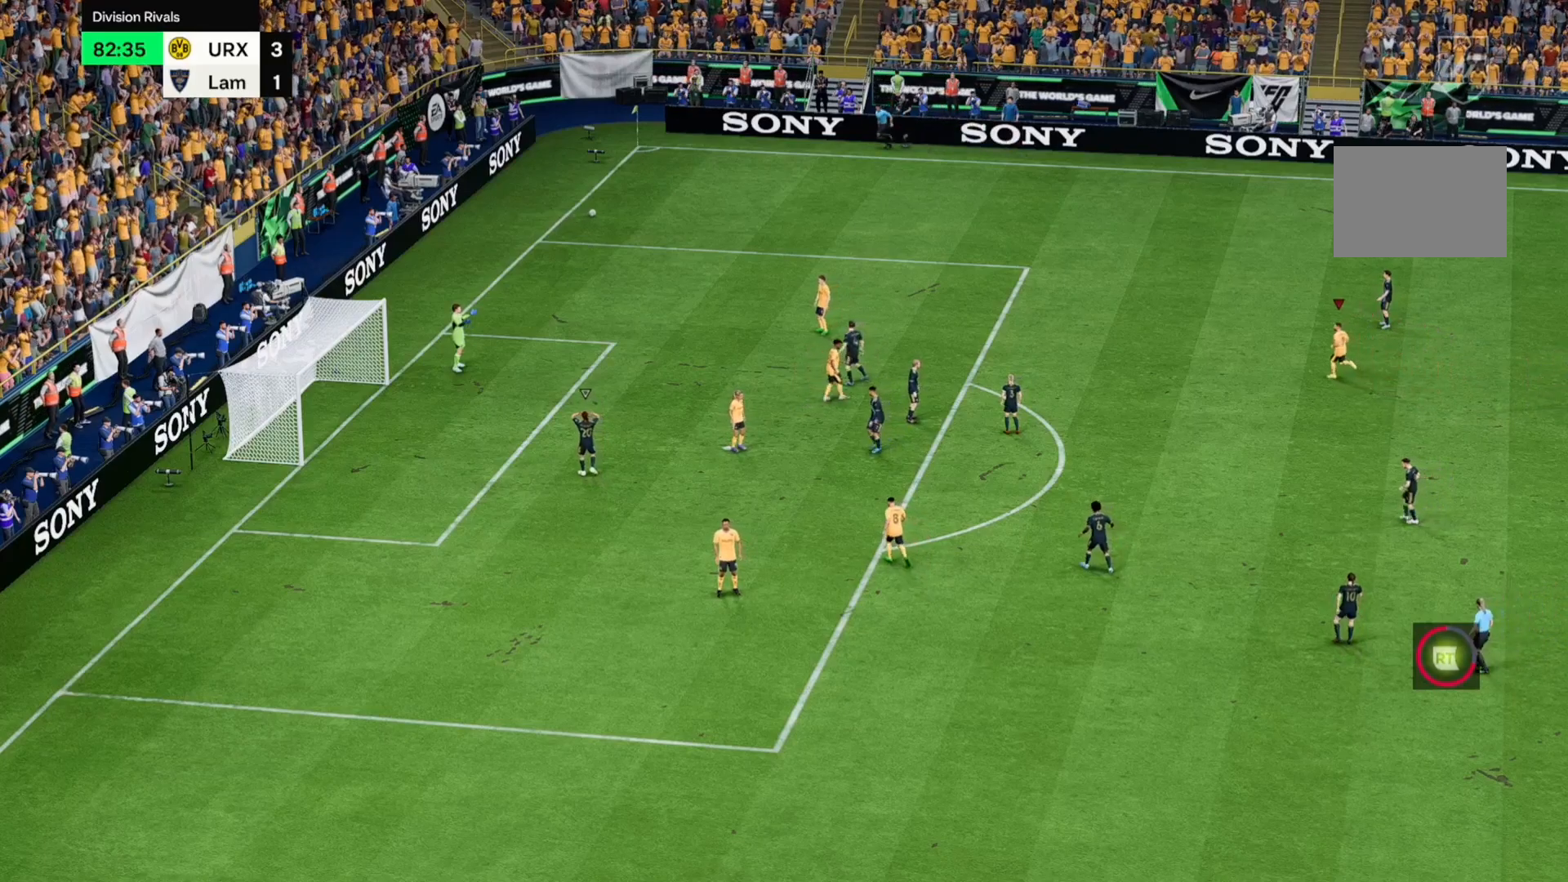
{"buttons": [], "left_stick": "center", "right_stick": "center", "events": []}
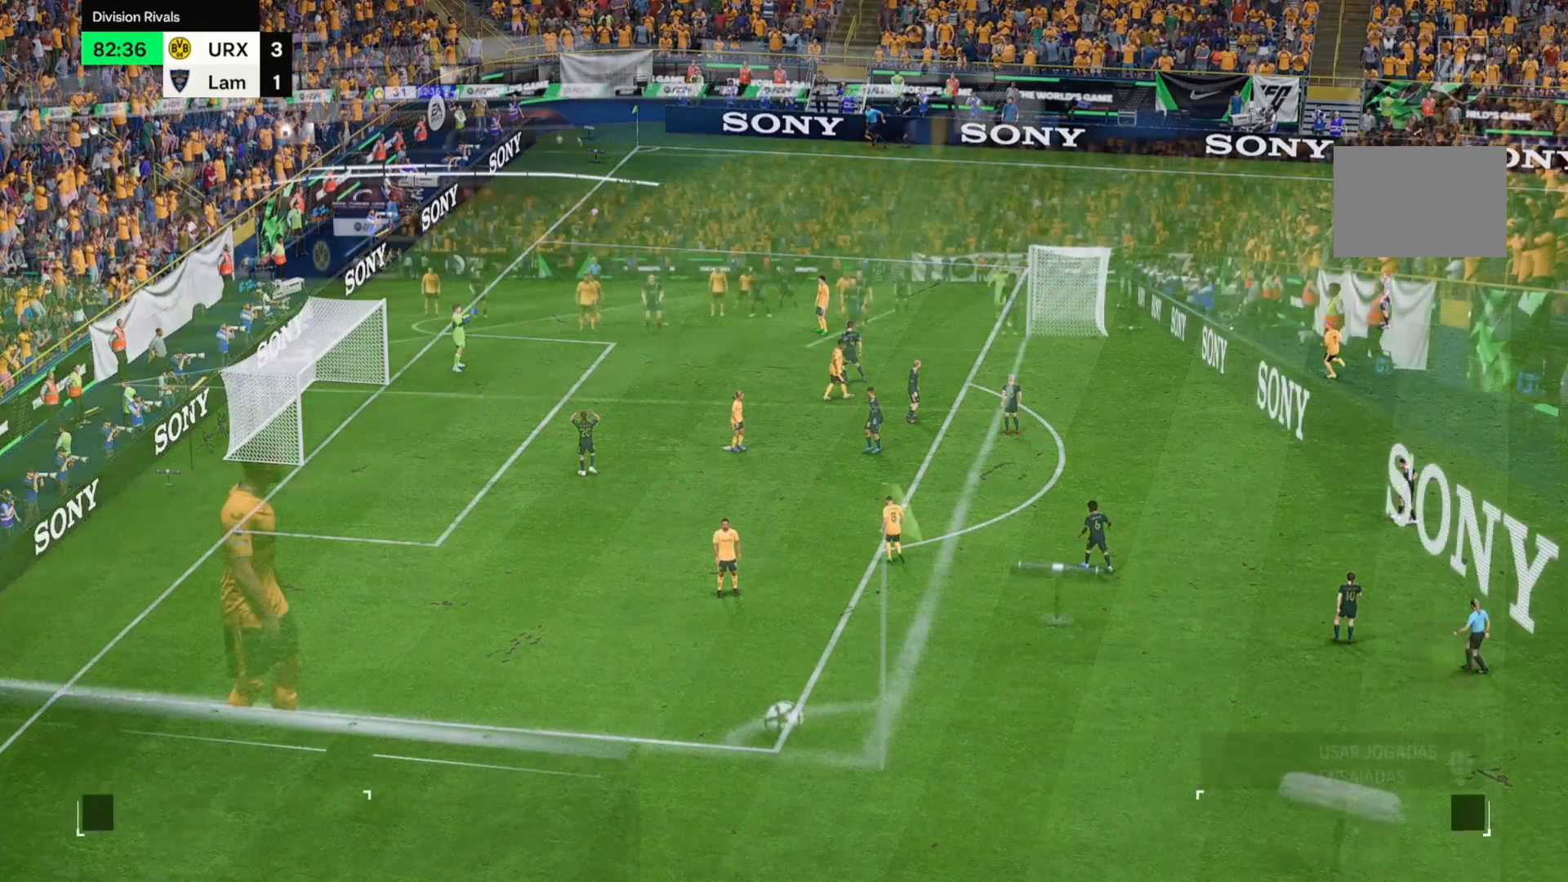
{"buttons": [], "left_stick": "center", "right_stick": "center", "events": []}
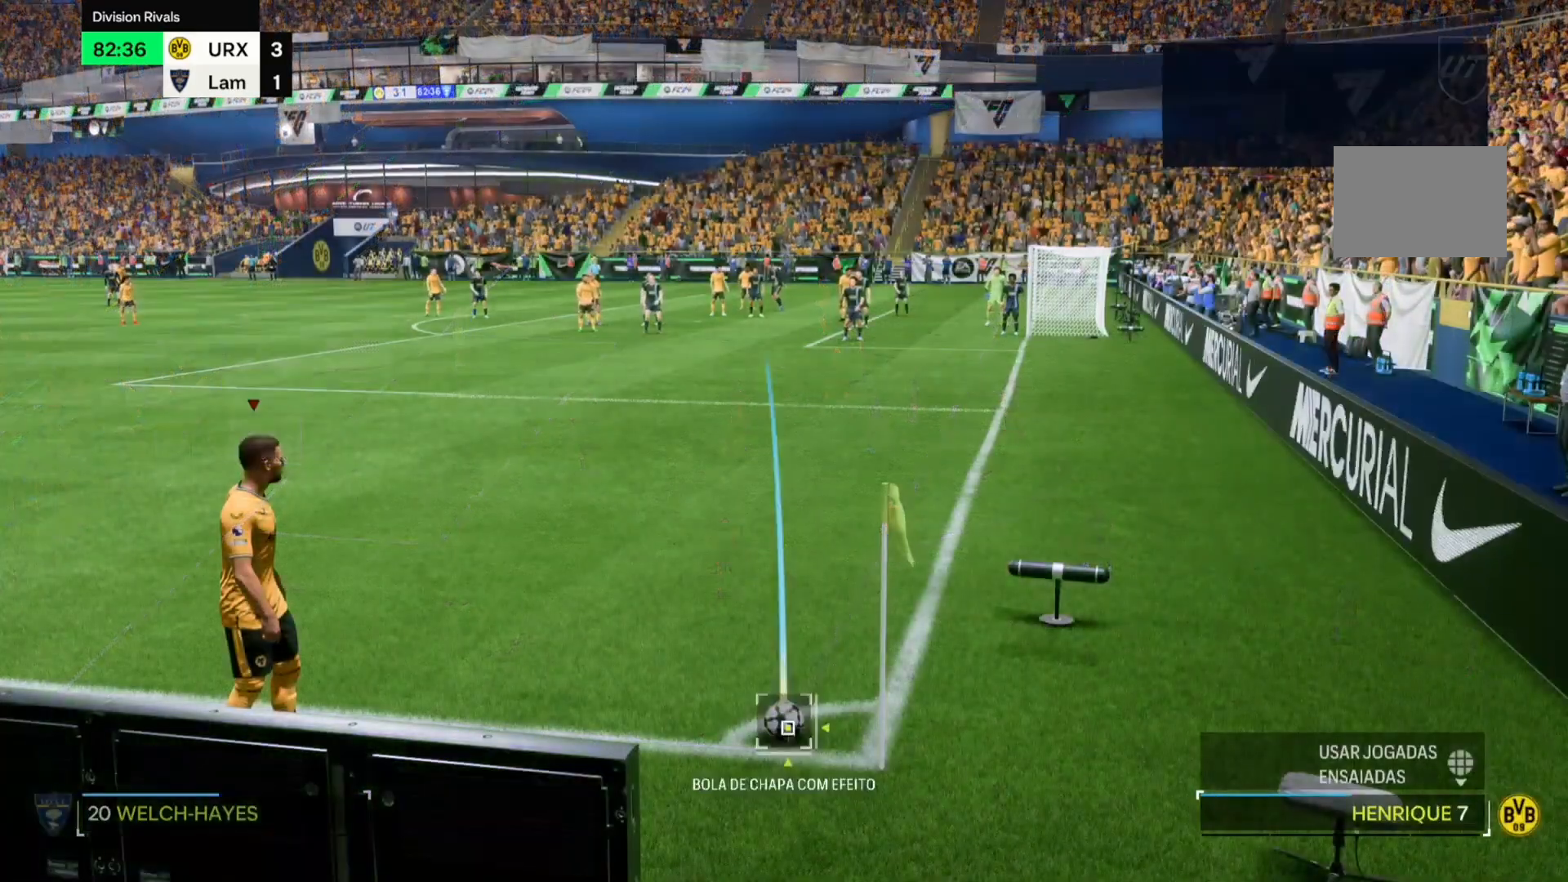
{"buttons": [], "left_stick": "right", "right_stick": "center", "events": [[492, "left_stick", "right"]]}
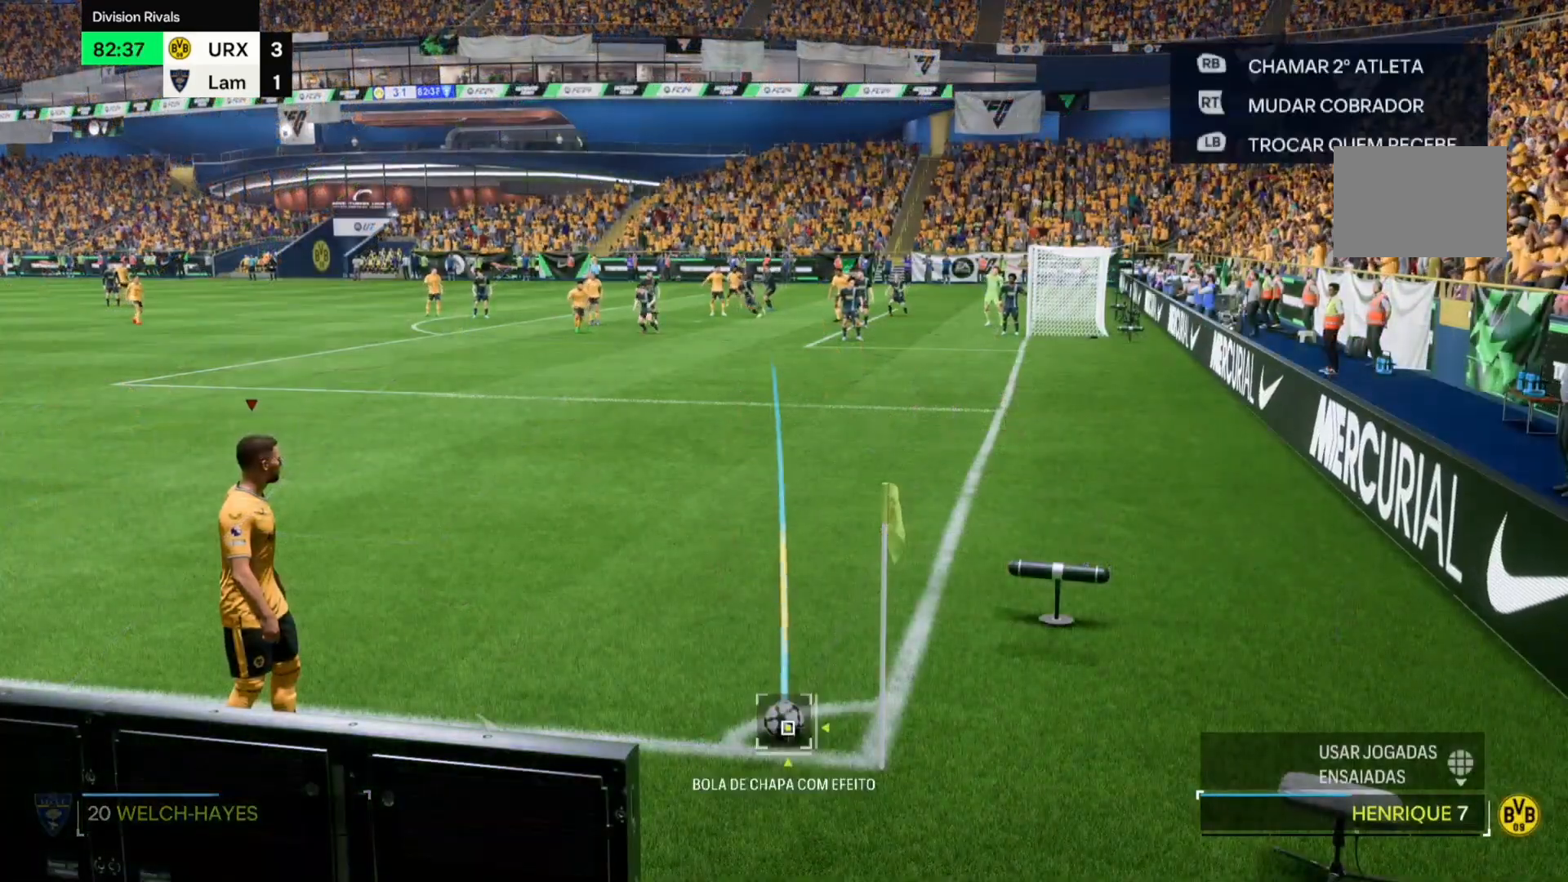
{"buttons": [], "left_stick": "center", "right_stick": "center", "events": [[187, "left_stick", "center"]]}